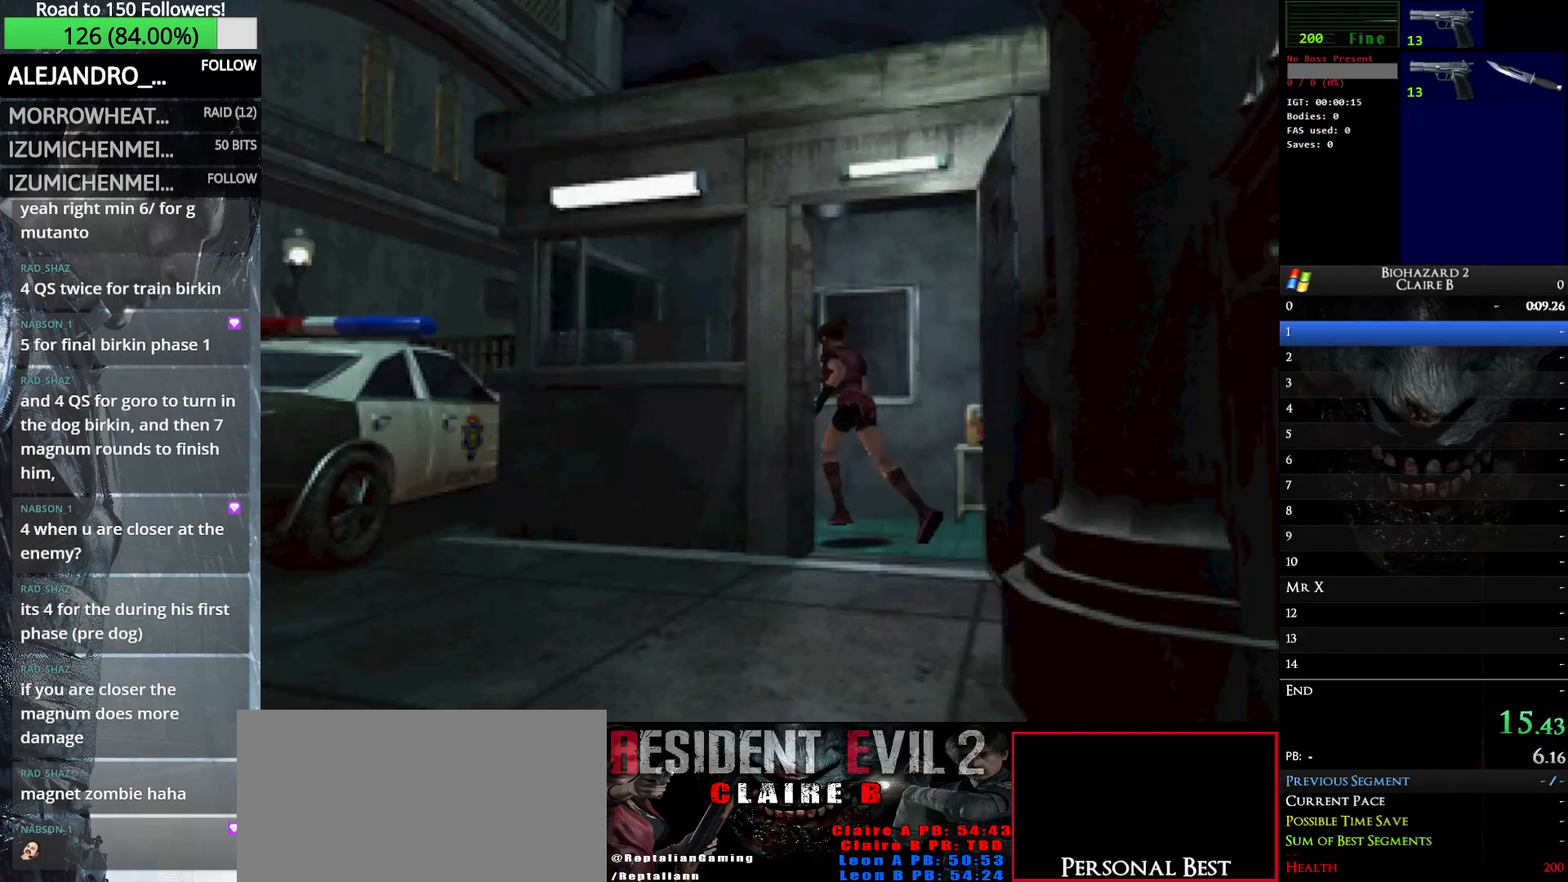
Gameplay with keyboard; each line is a JSON object with the keys held at the frame after it. "events" lists presses ("down") and releases ("up") of "down", "e", "left", "q", "return", "right", "shift_l", "shift_r", "up" and "w" between this image and that frame as [ms after this image, input, new state], when the widget could be followed in between. No other keys are recorded. Mouse input is not recorded.
{"keys": ["e", "left", "w"], "events": [[33, "e", "down"], [117, "up", "up"], [167, "e", "up"], [267, "e", "down"], [350, "e", "up"], [450, "e", "down"]]}
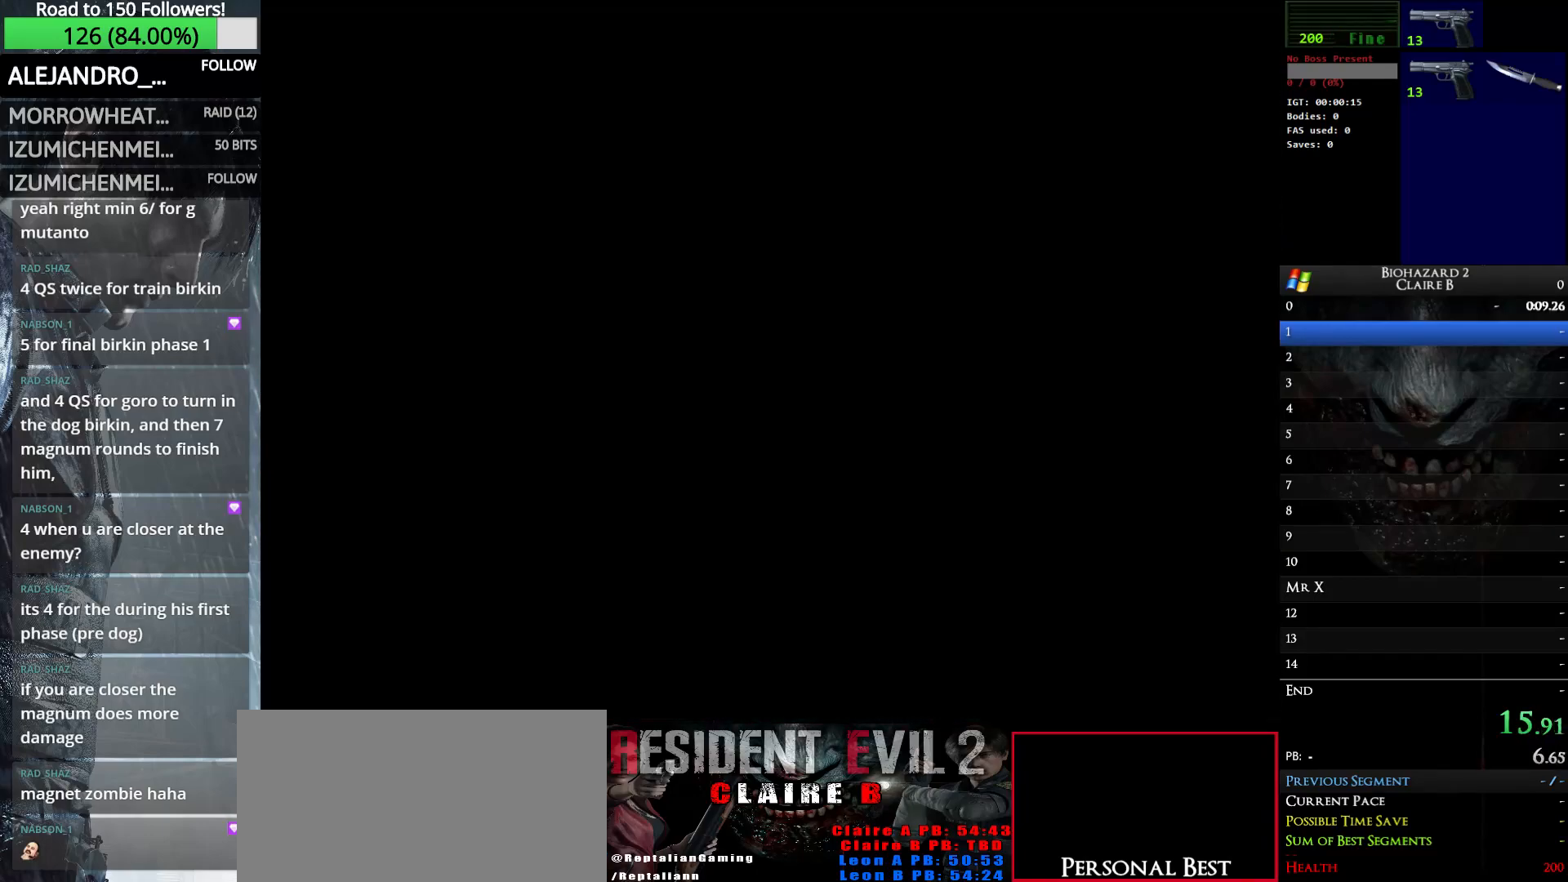
{"keys": ["left", "w"], "events": [[33, "e", "up"], [133, "e", "down"], [233, "e", "up"], [317, "e", "down"], [417, "e", "up"]]}
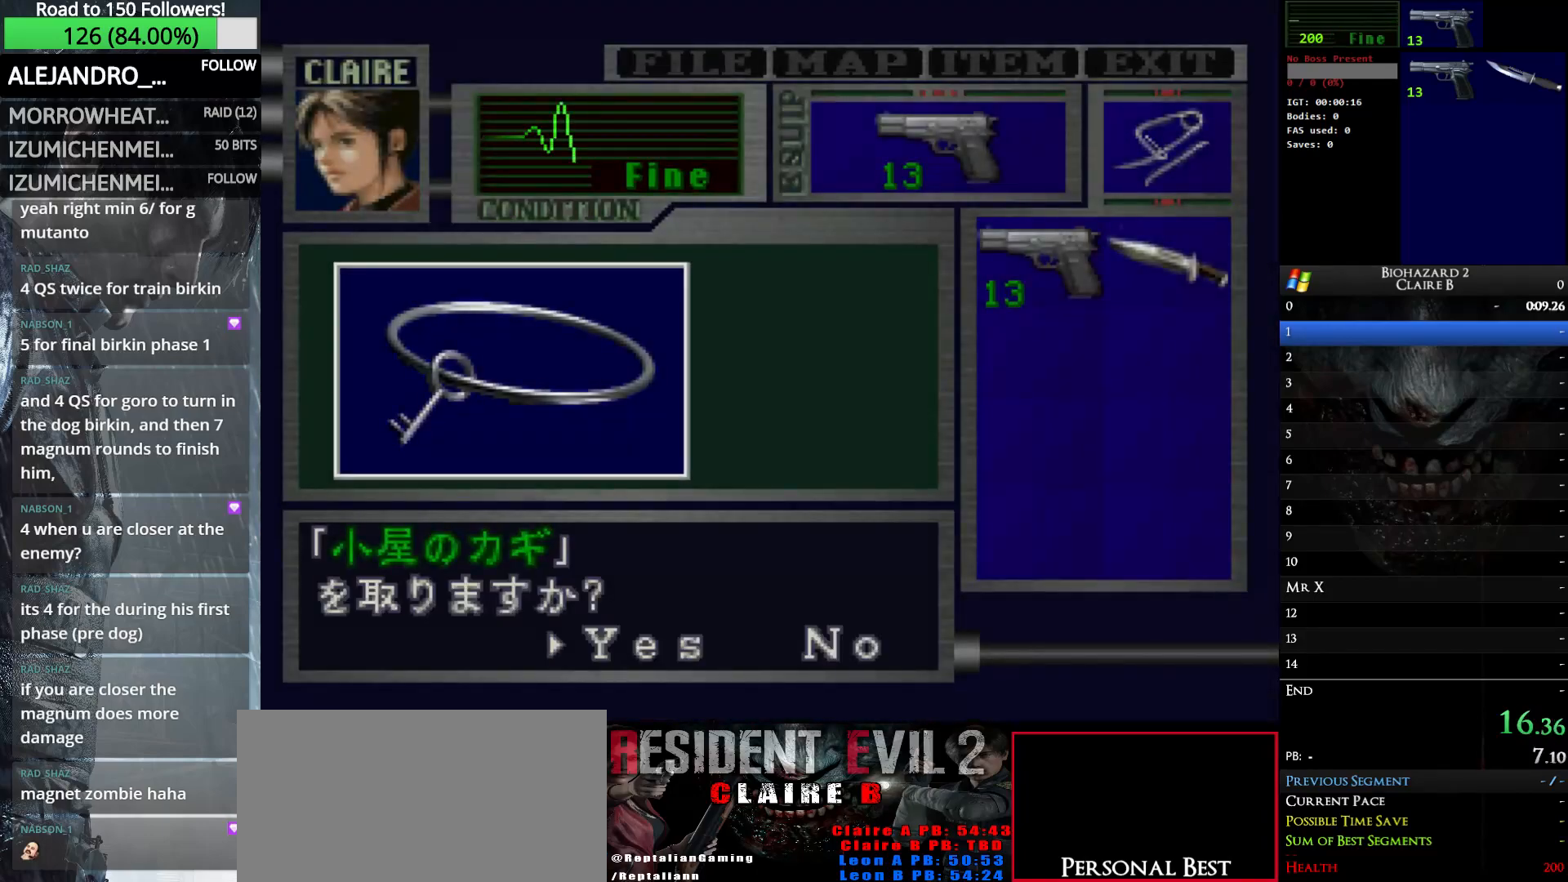
{"keys": ["e", "left", "w"], "events": [[17, "e", "down"], [150, "e", "up"], [200, "e", "down"], [333, "e", "up"], [433, "e", "down"]]}
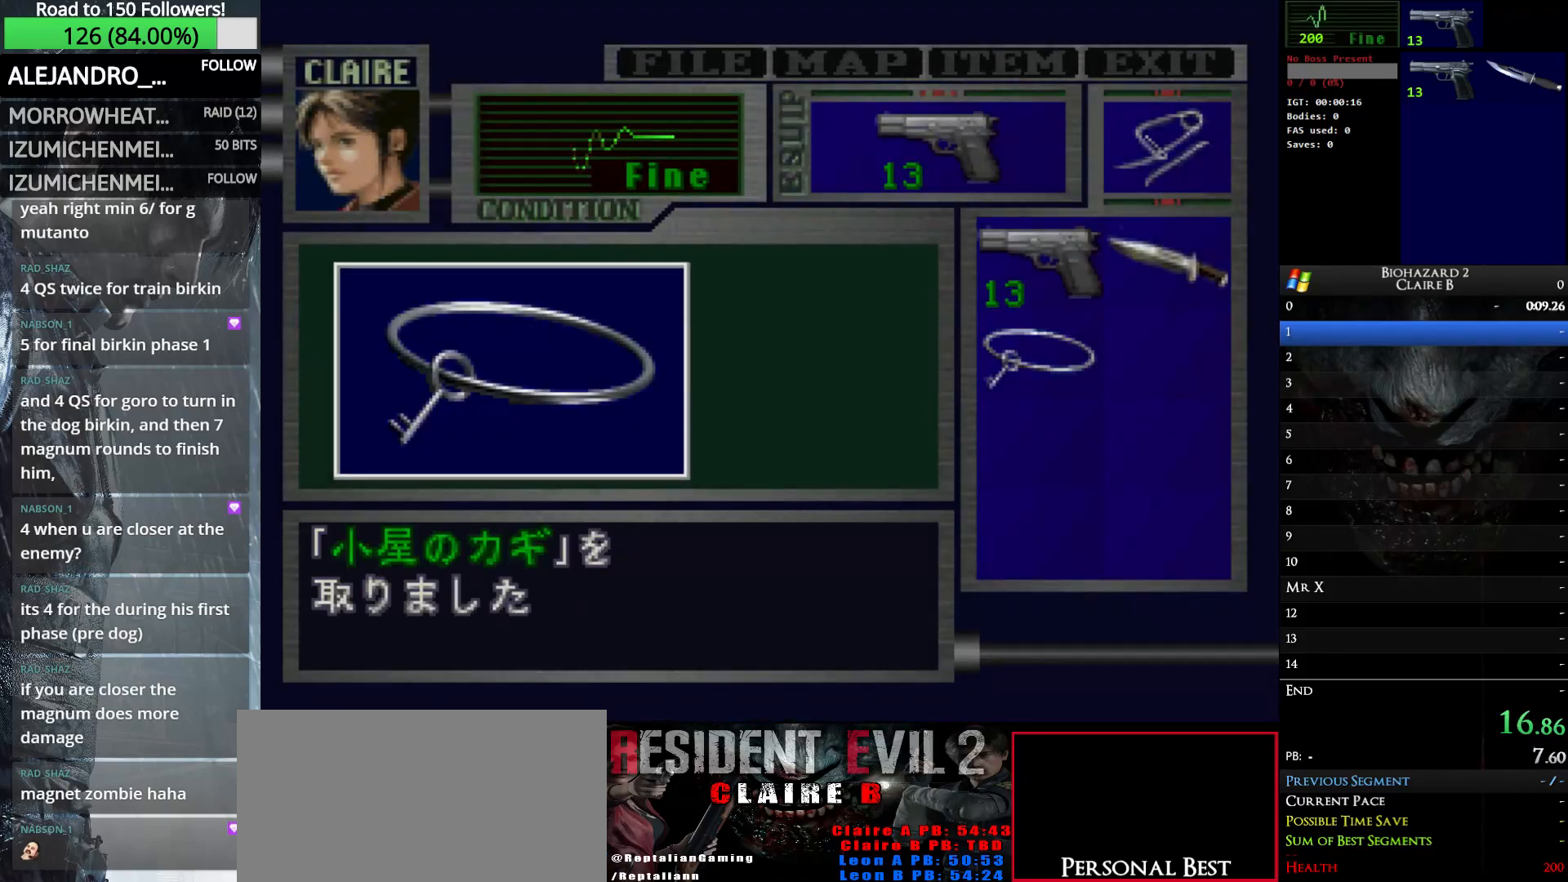
{"keys": ["left", "w"], "events": [[33, "e", "up"], [117, "e", "down"], [217, "e", "up"]]}
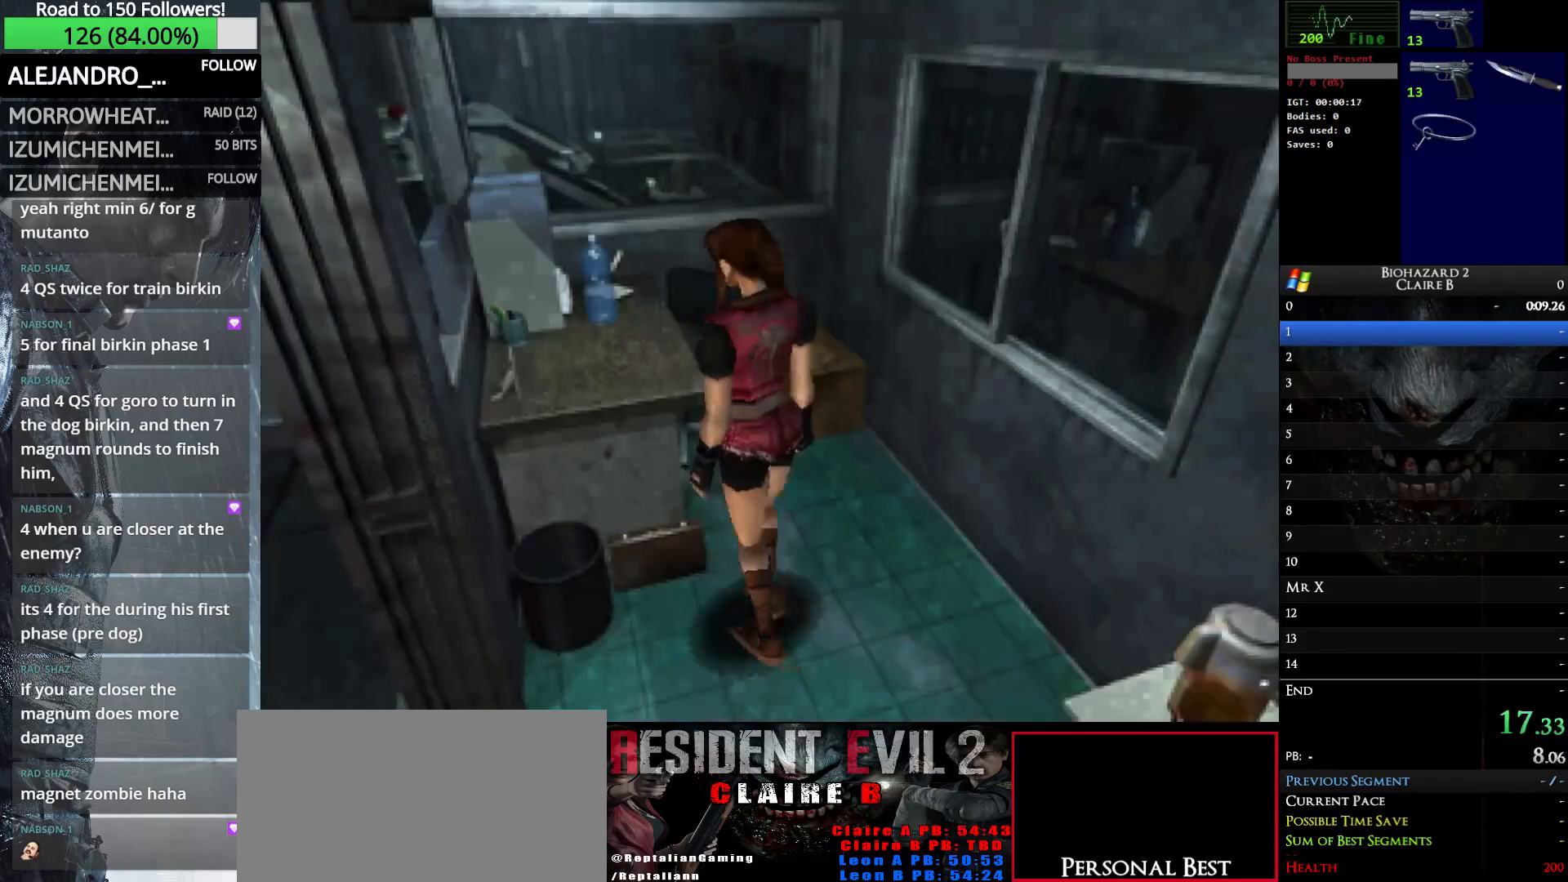
{"keys": ["up", "w"], "events": [[233, "up", "down"], [417, "left", "up"]]}
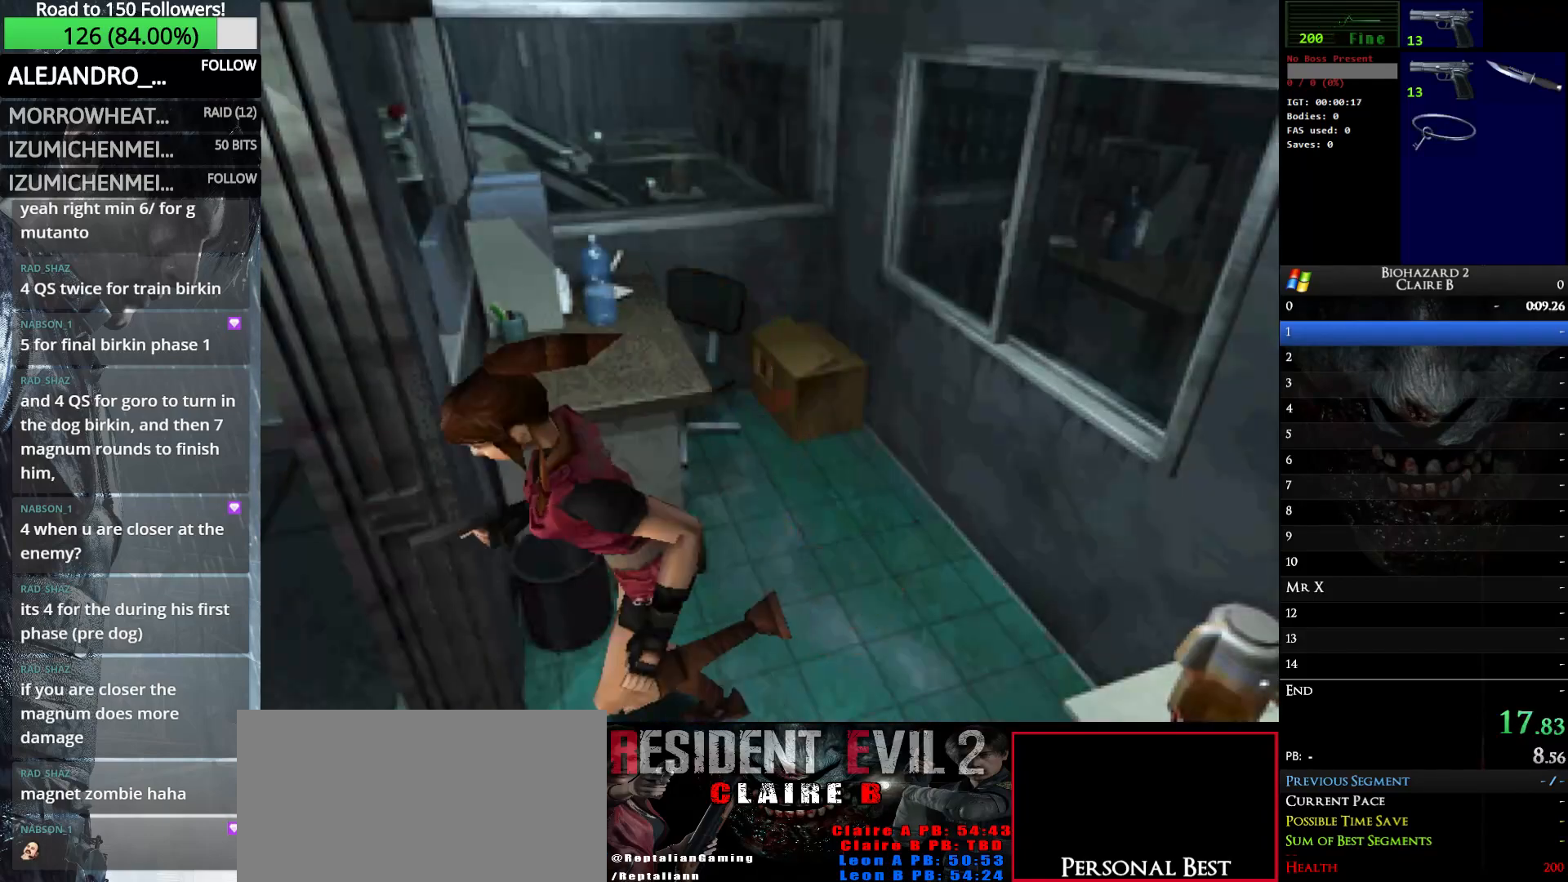
{"keys": ["up", "w"], "events": [[50, "right", "down"], [333, "right", "up"]]}
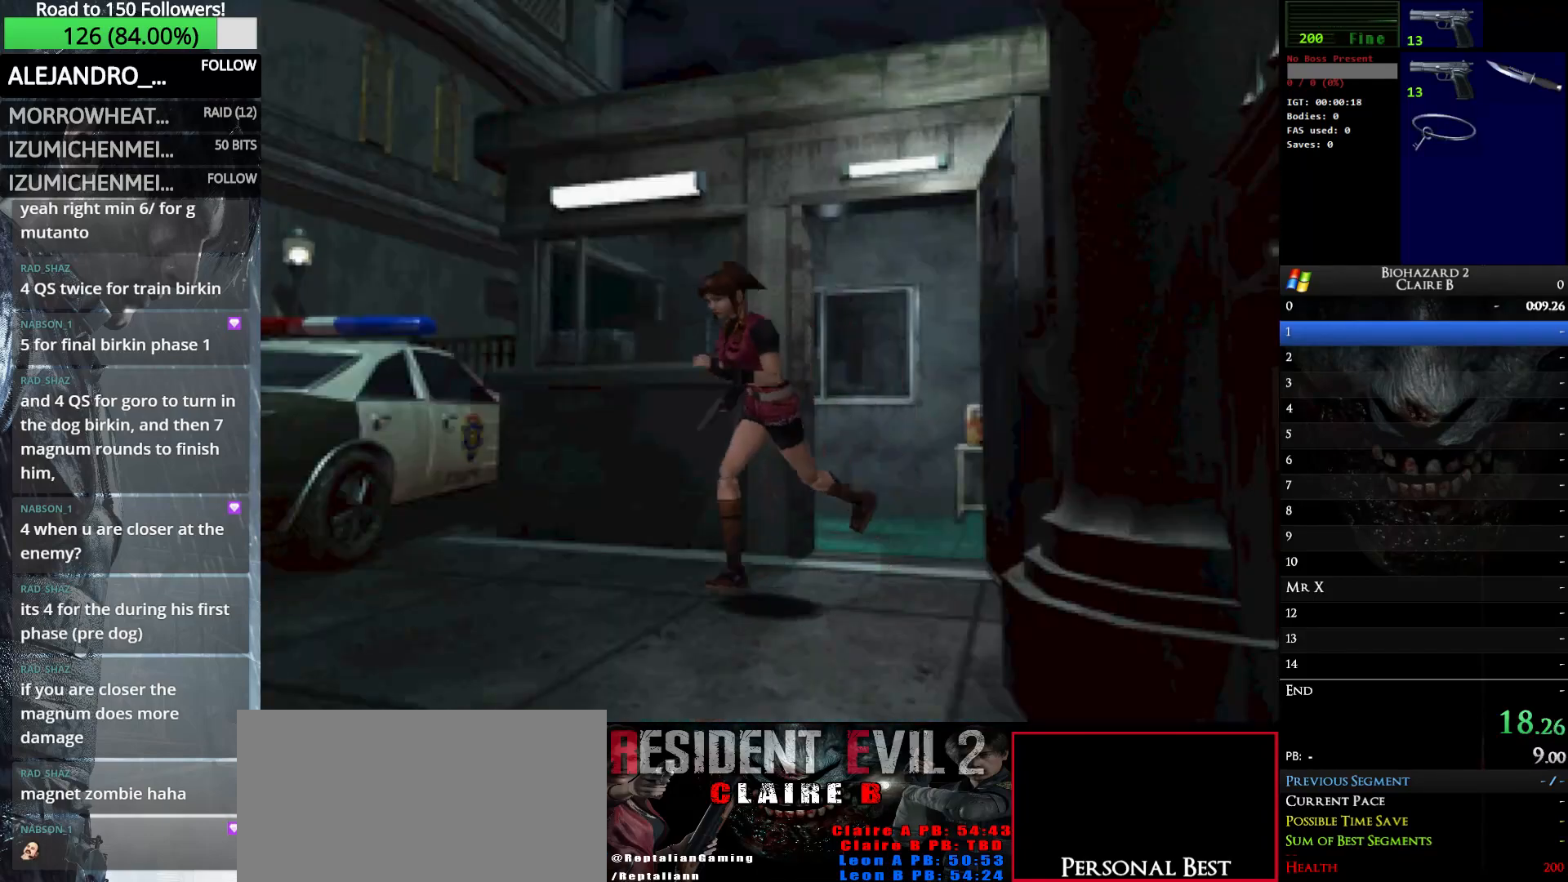
{"keys": ["up", "w"], "events": []}
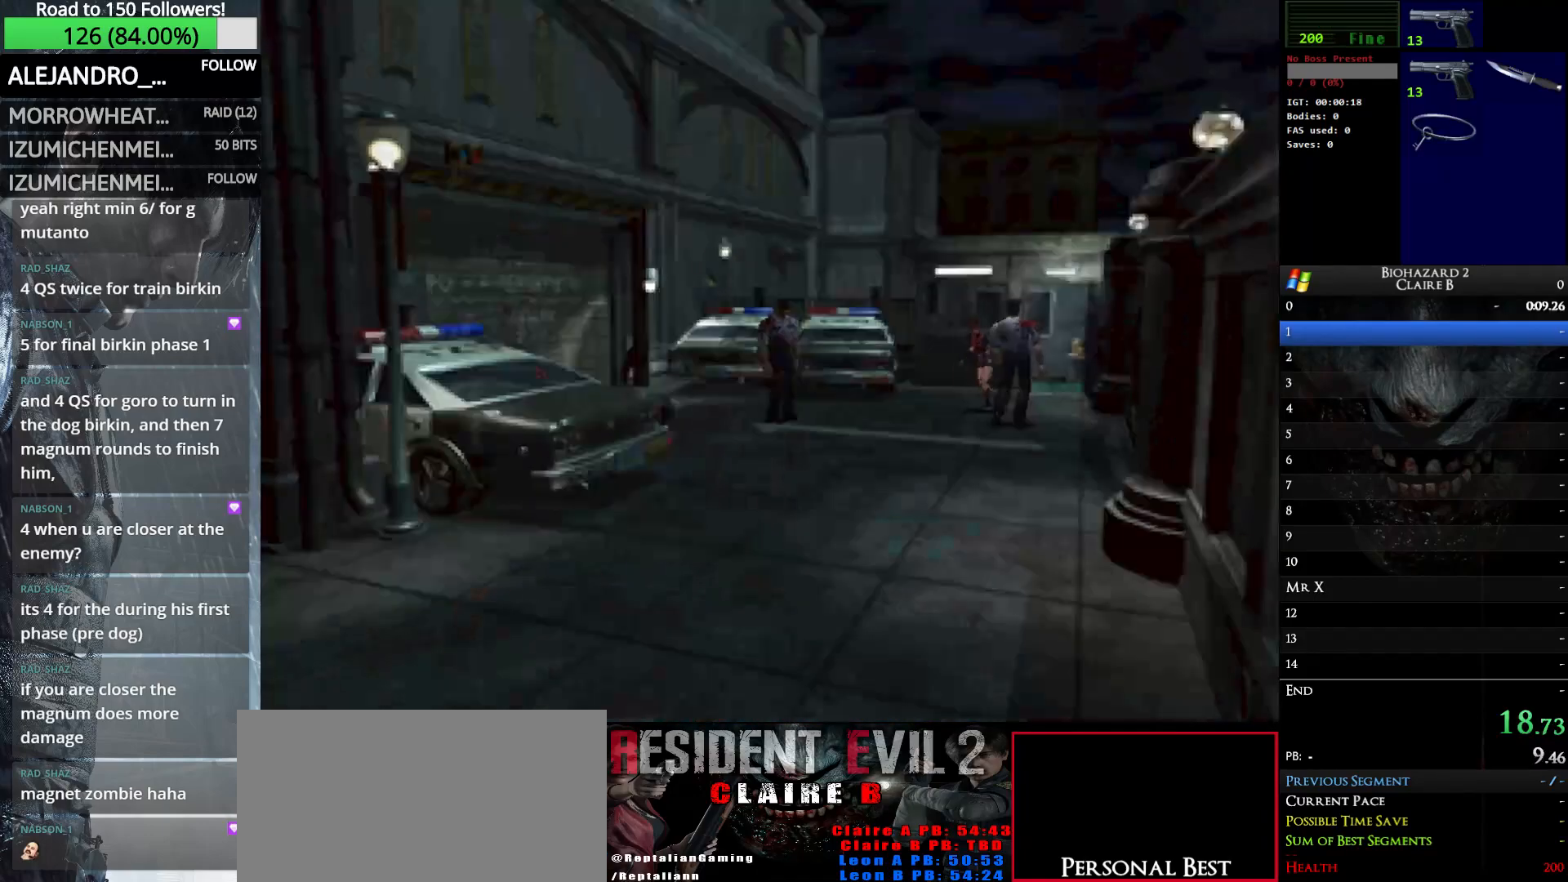
{"keys": ["left", "up", "w"], "events": [[367, "left", "down"]]}
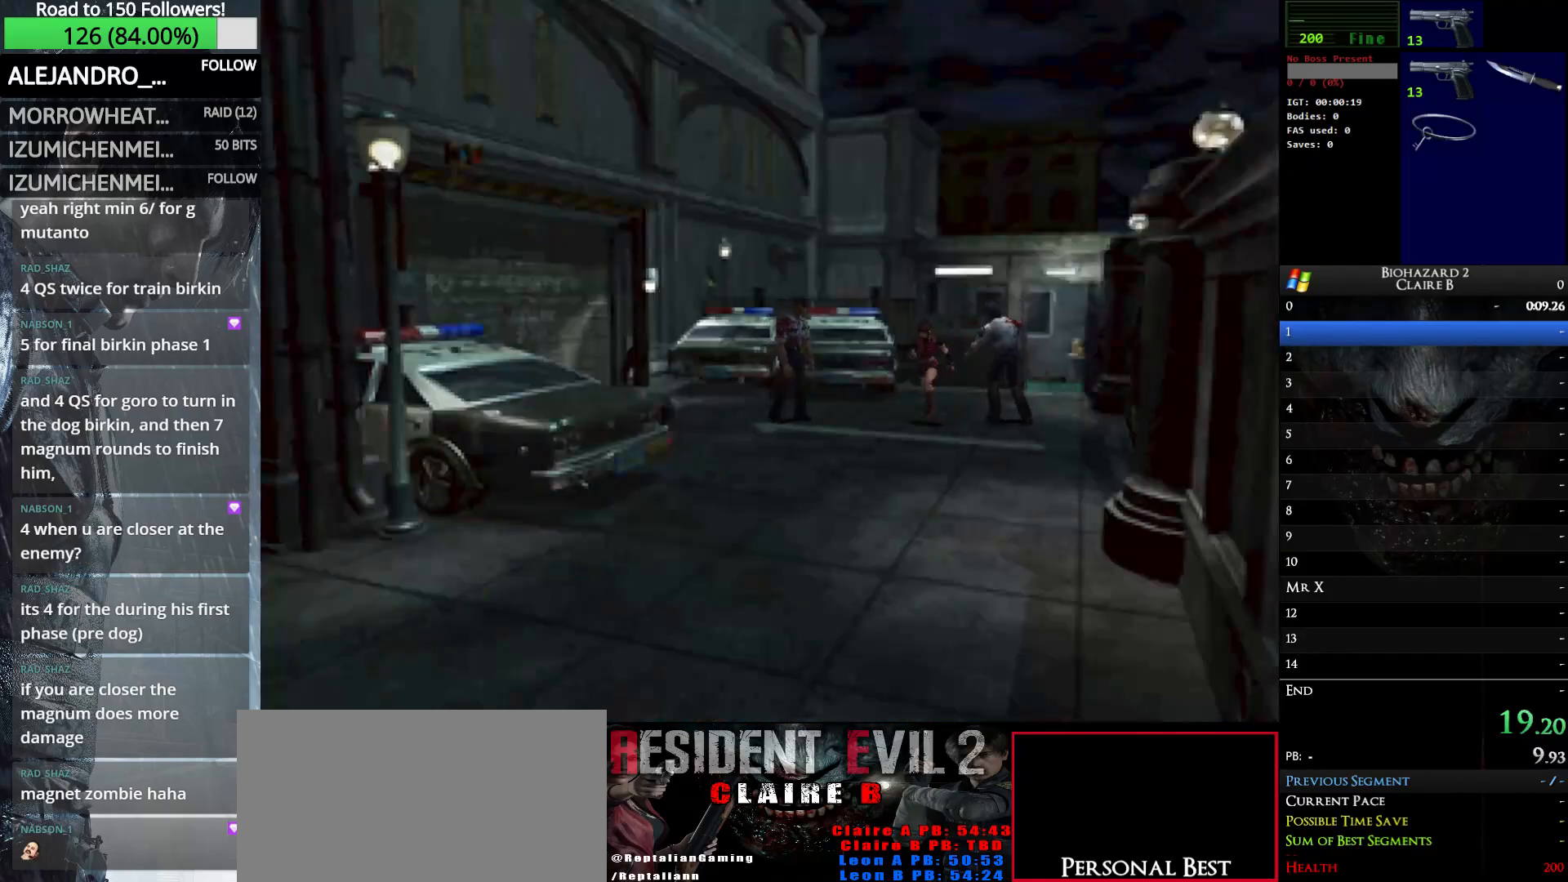
{"keys": ["up", "w"], "events": [[17, "left", "up"]]}
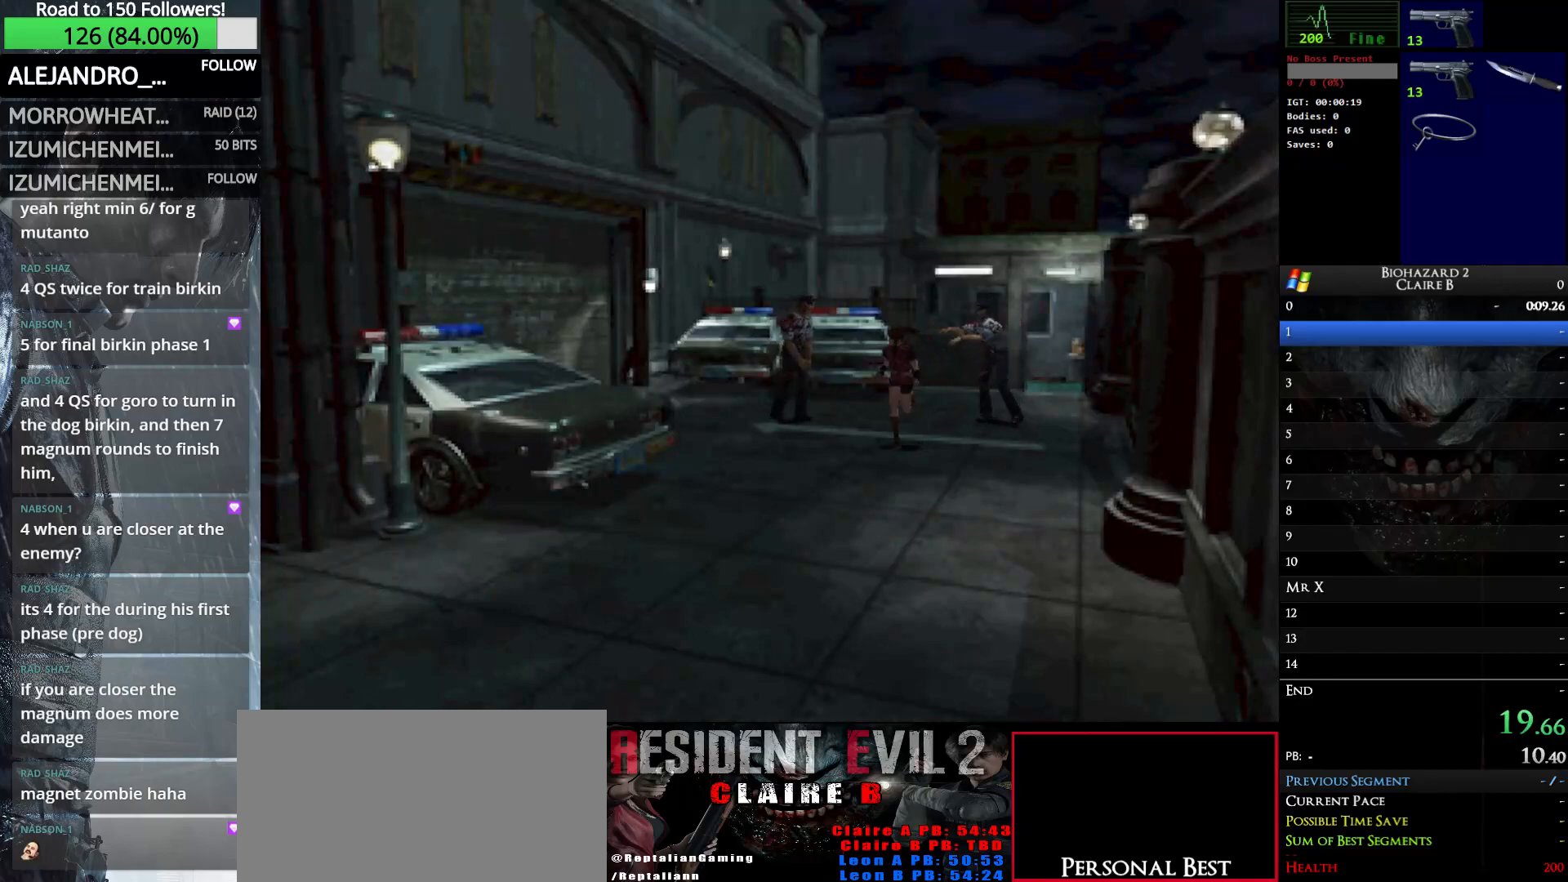
{"keys": ["up", "w"], "events": []}
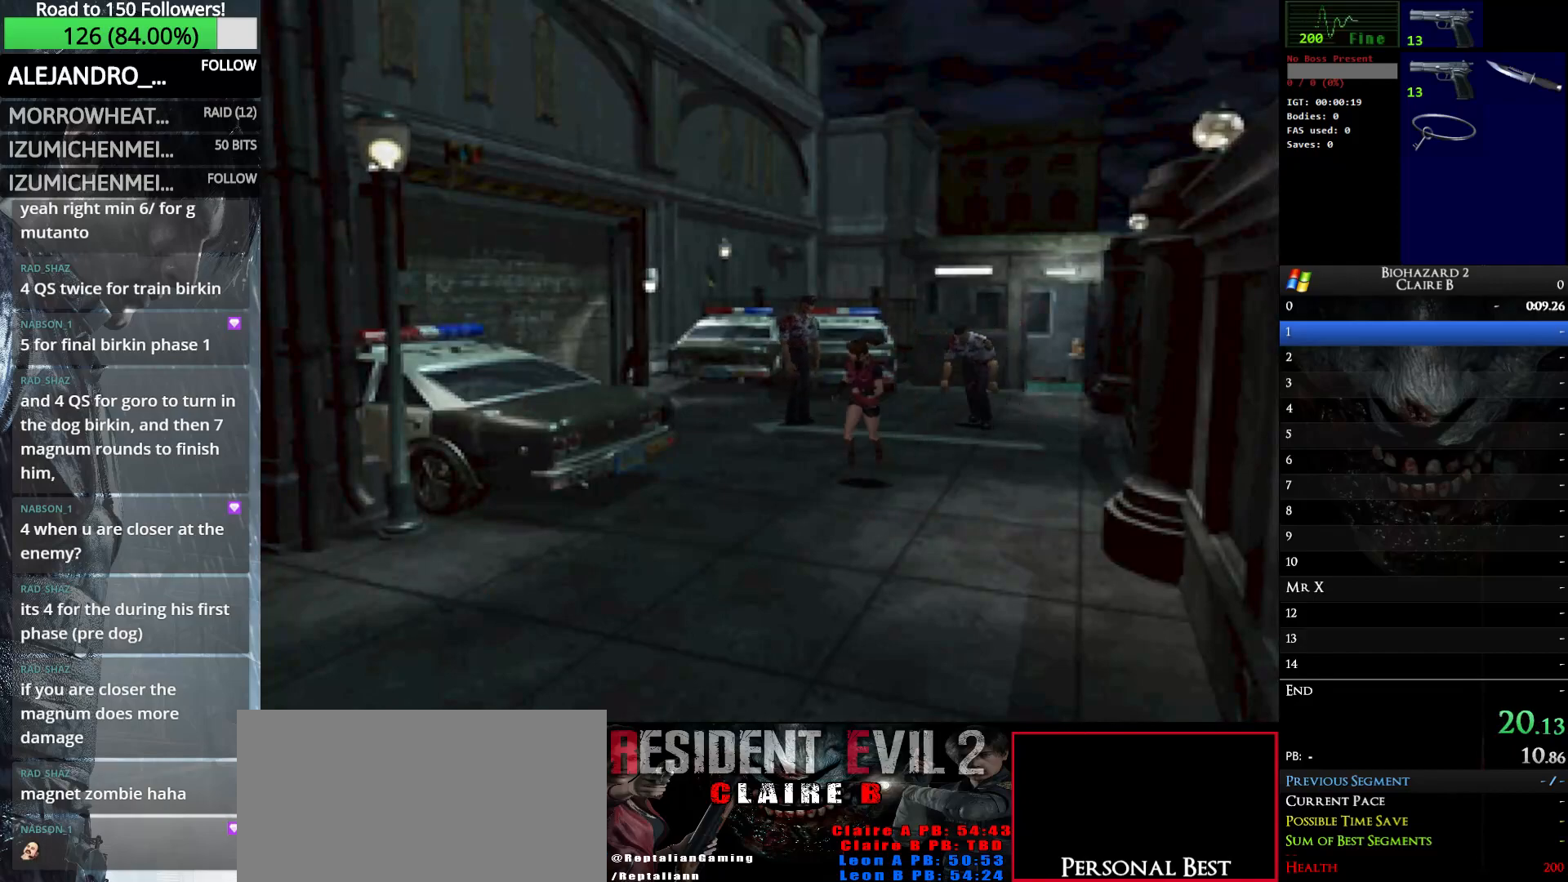
{"keys": ["up", "w"], "events": []}
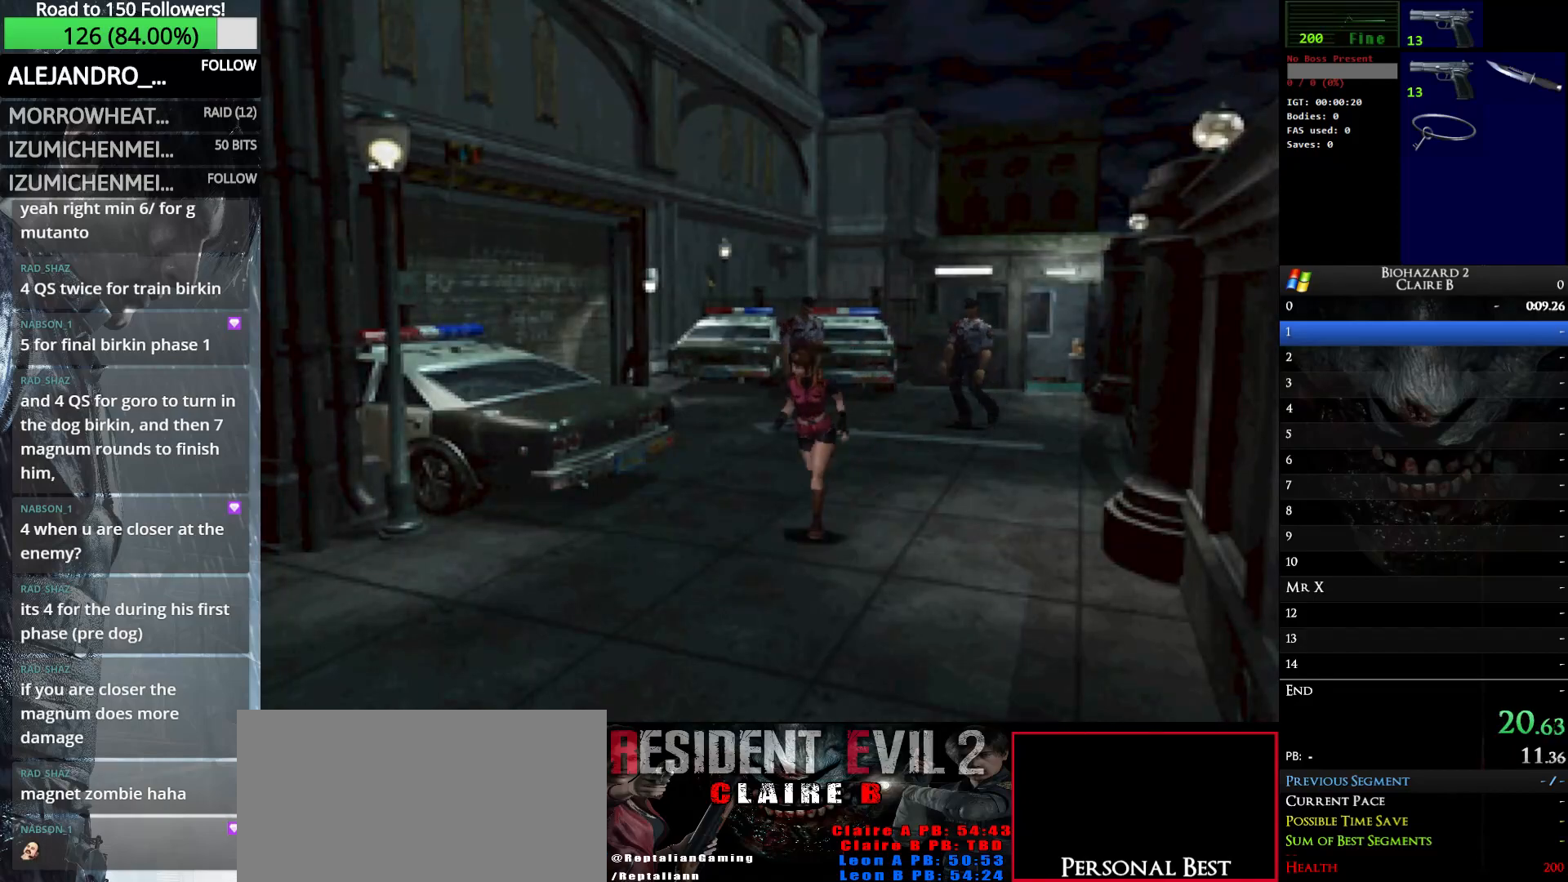
{"keys": ["up", "w"], "events": []}
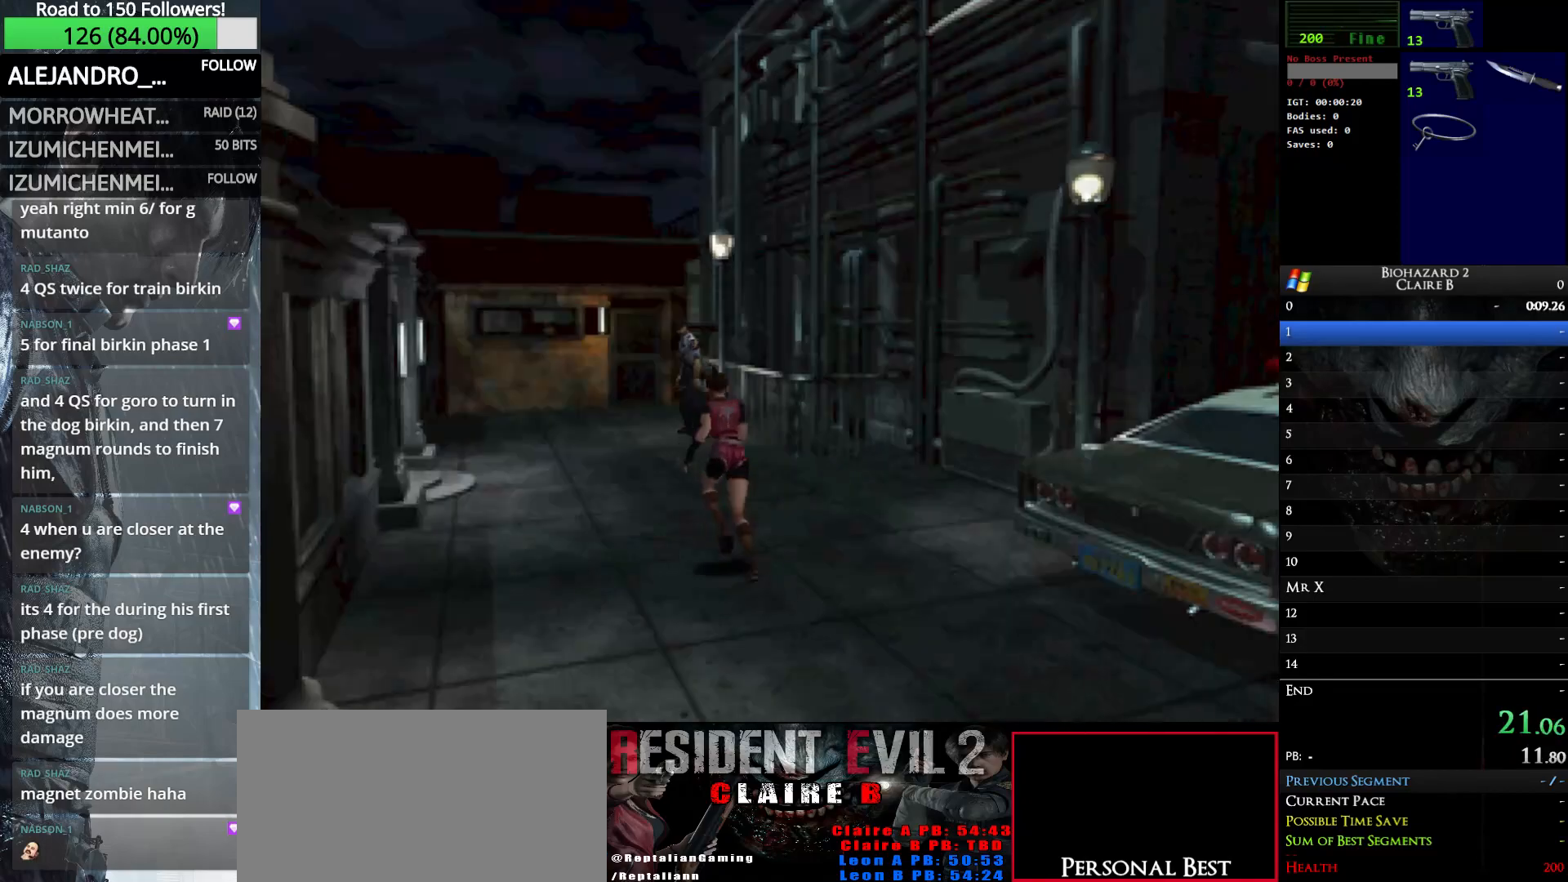
{"keys": ["up", "w"], "events": []}
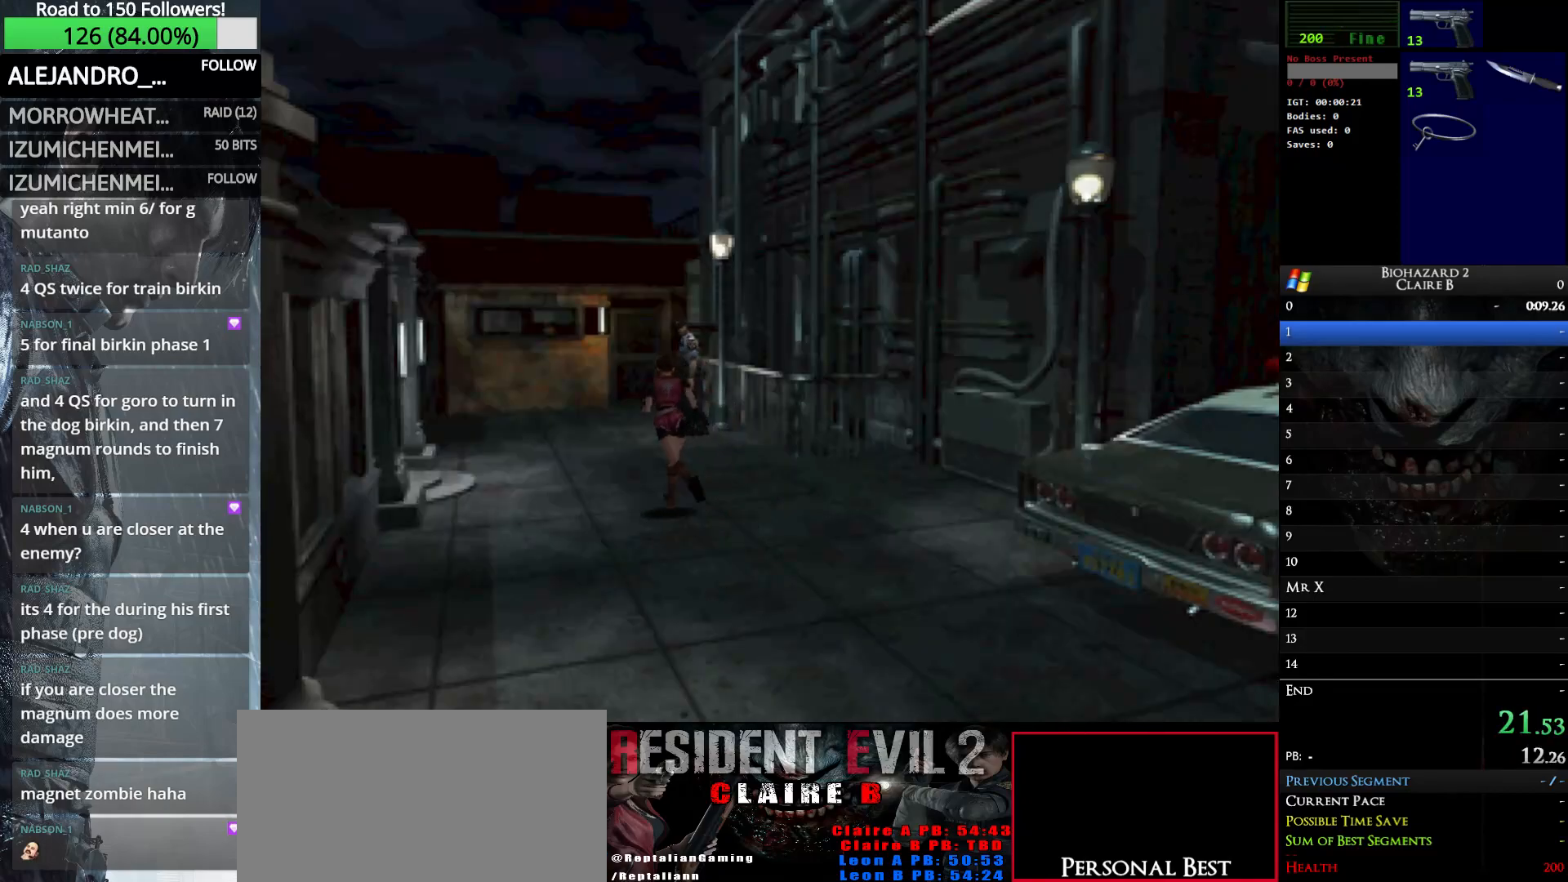
{"keys": ["up", "w"], "events": []}
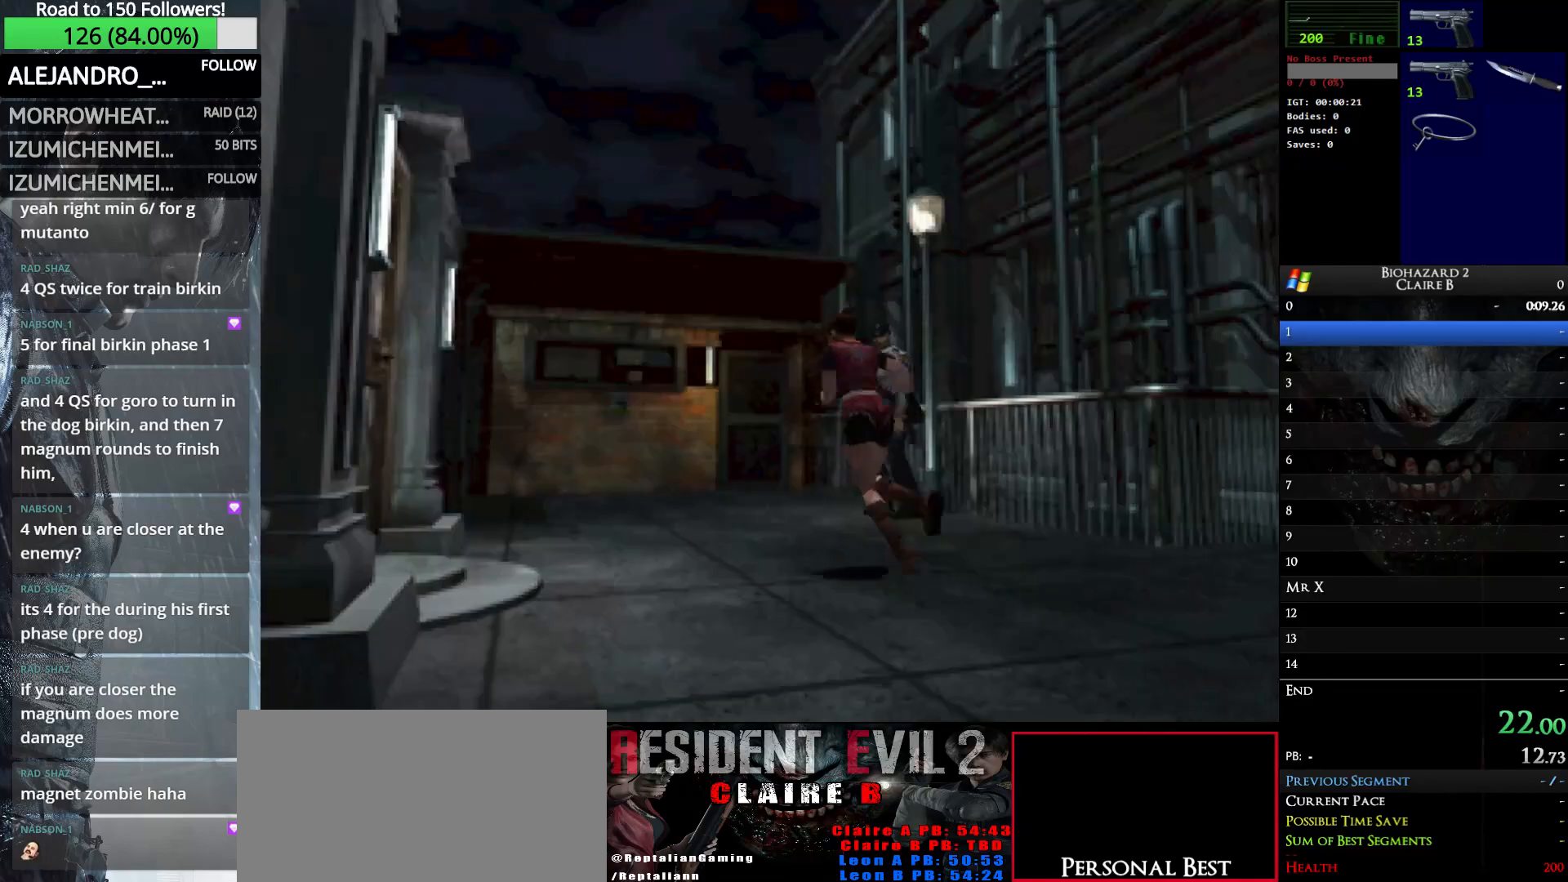
{"keys": ["up", "w"], "events": []}
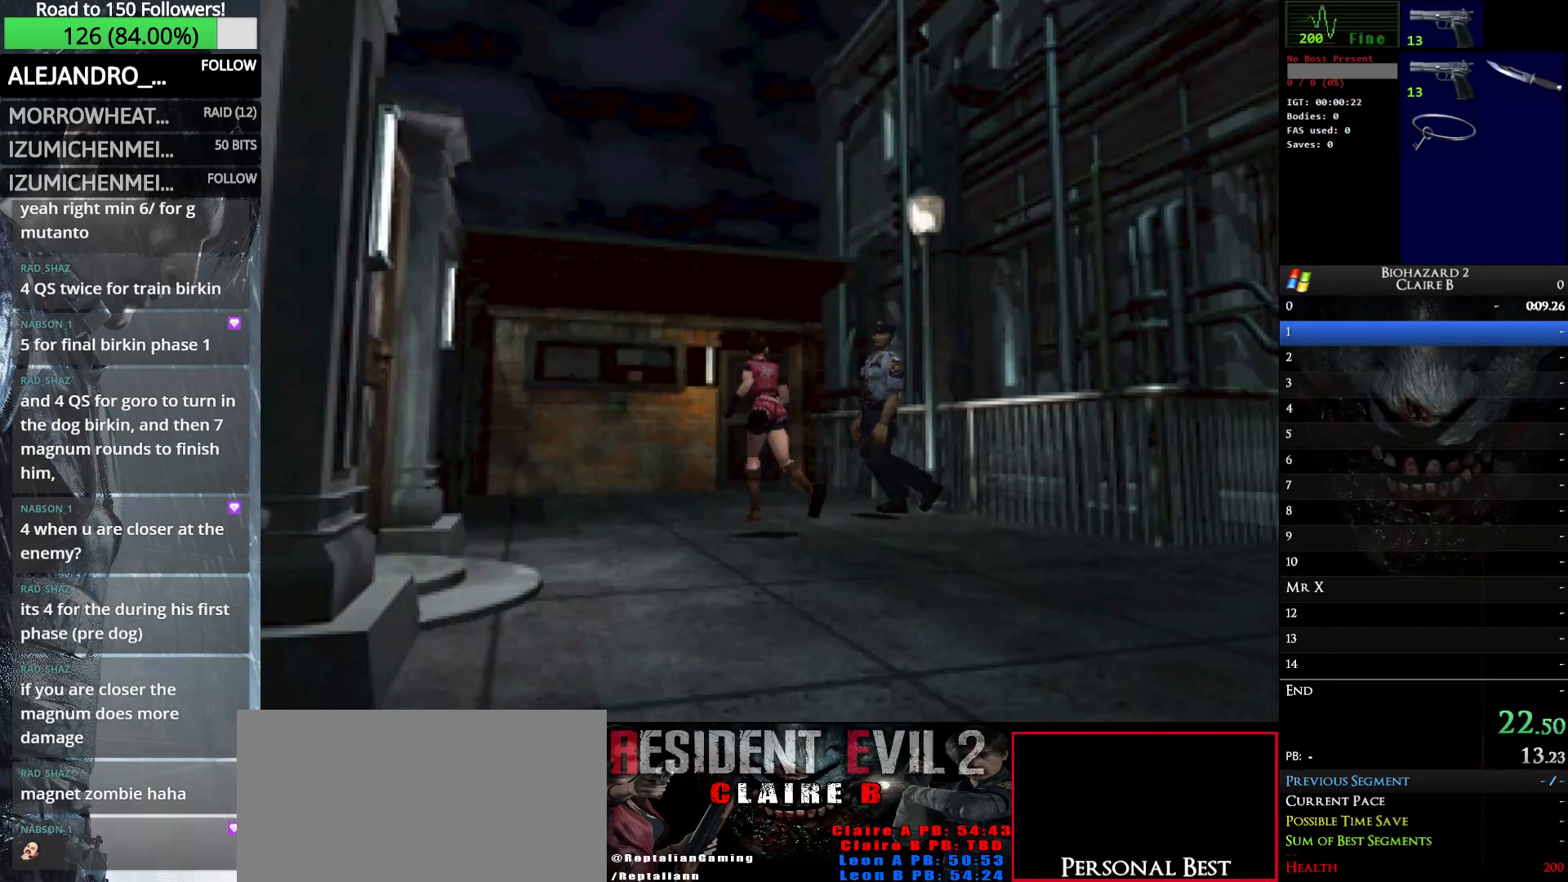
{"keys": ["e", "up", "w"], "events": [[117, "right", "down"], [267, "right", "up"], [317, "e", "down"], [400, "e", "up"], [500, "e", "down"]]}
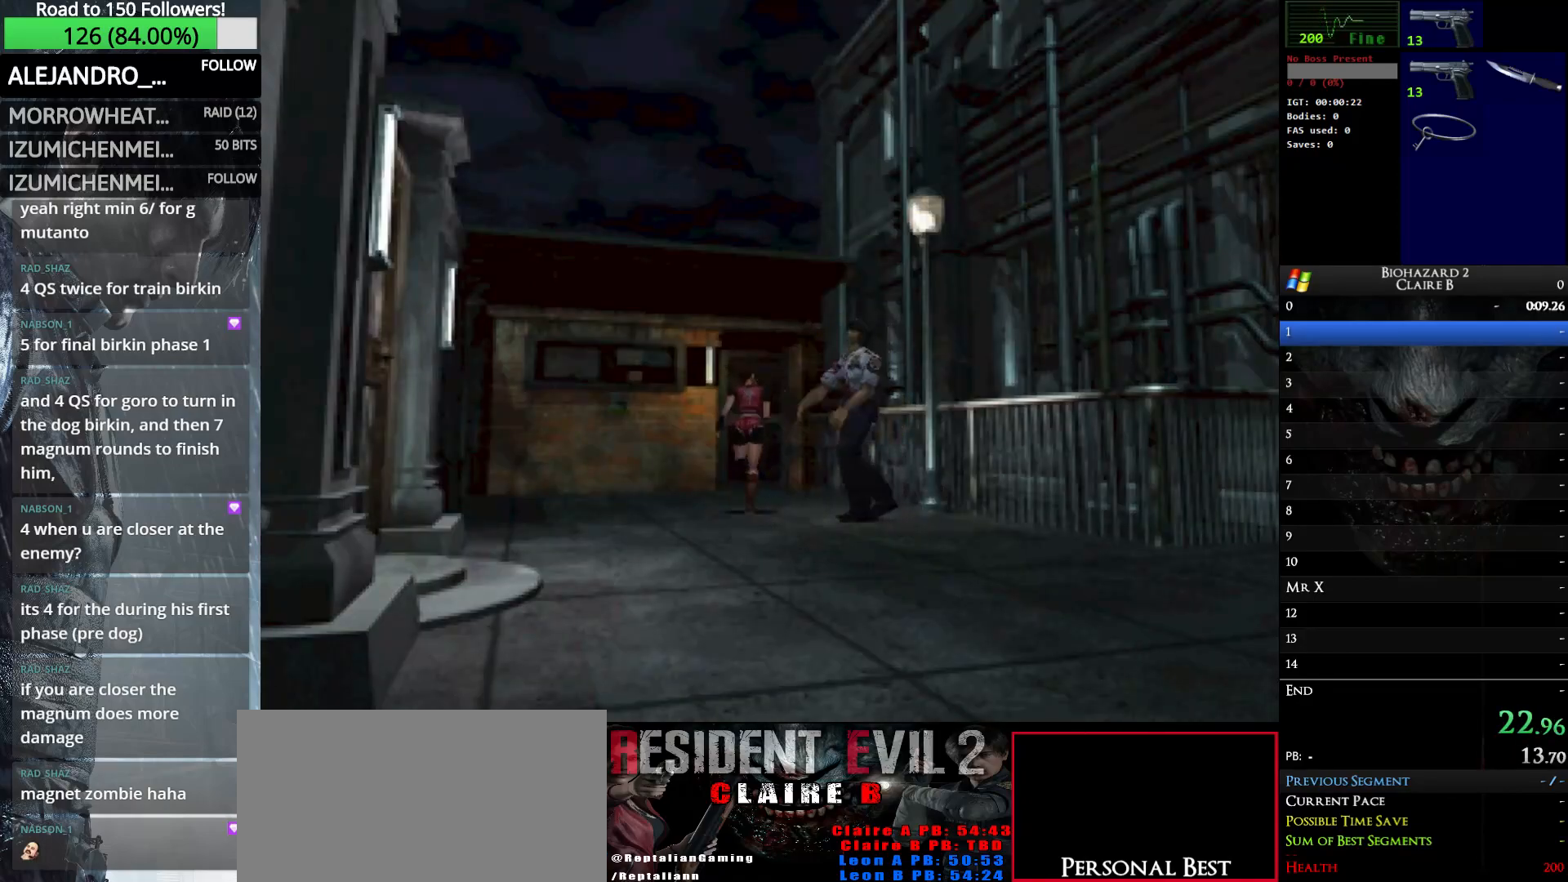
{"keys": ["e", "up", "w"], "events": [[133, "e", "up"], [183, "e", "down"], [317, "e", "up"], [317, "left", "down"], [367, "e", "down"], [367, "left", "up"]]}
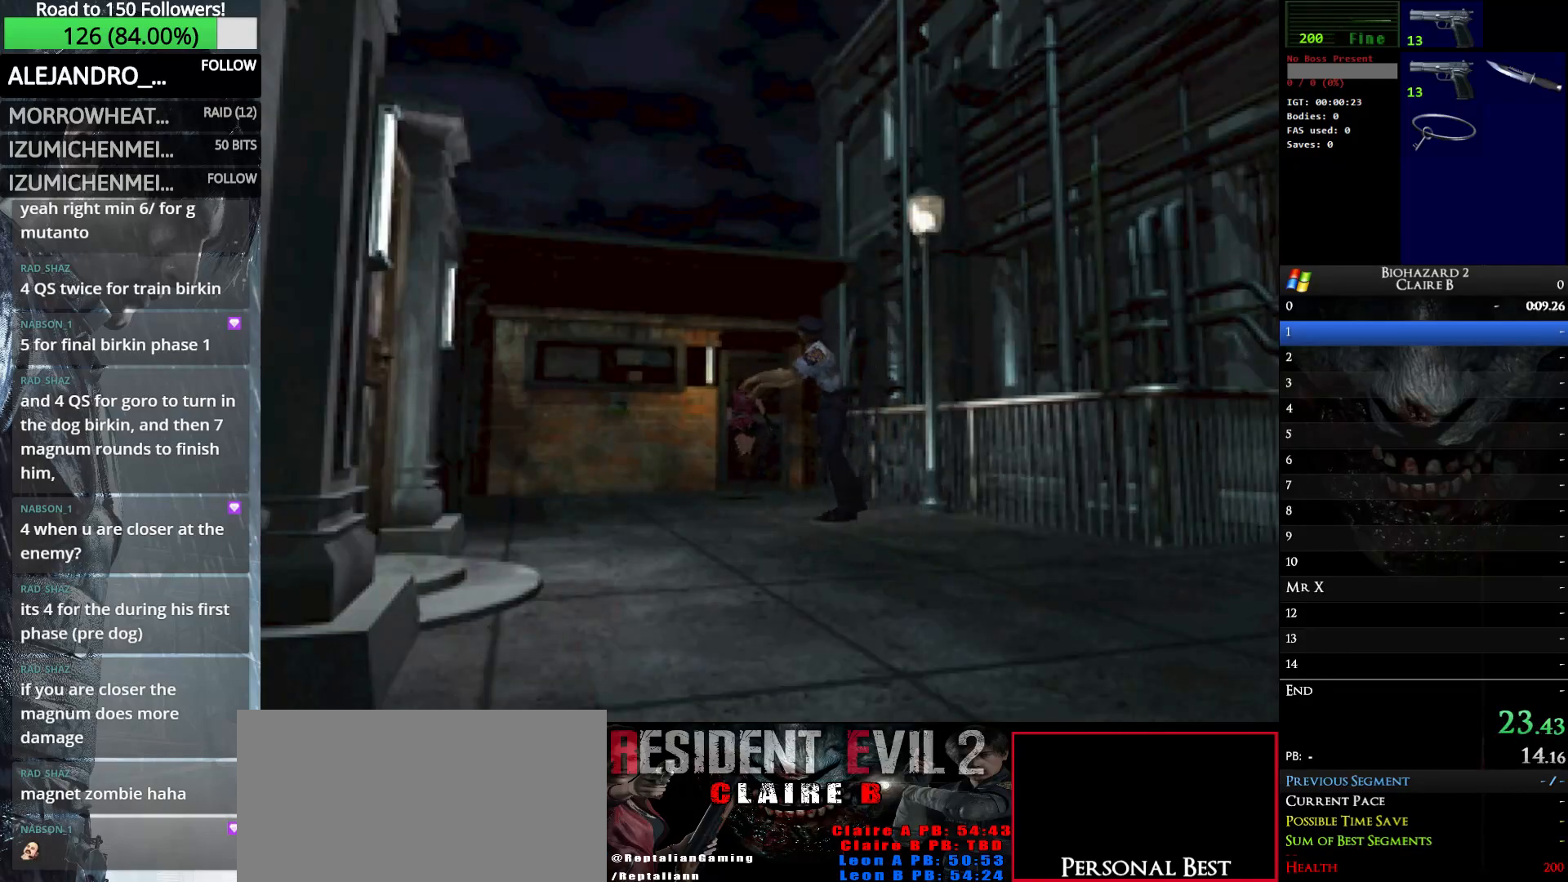
{"keys": ["e", "up", "w"], "events": [[17, "e", "up"], [50, "e", "down"], [200, "e", "up"], [250, "e", "down"], [383, "e", "up"], [433, "e", "down"]]}
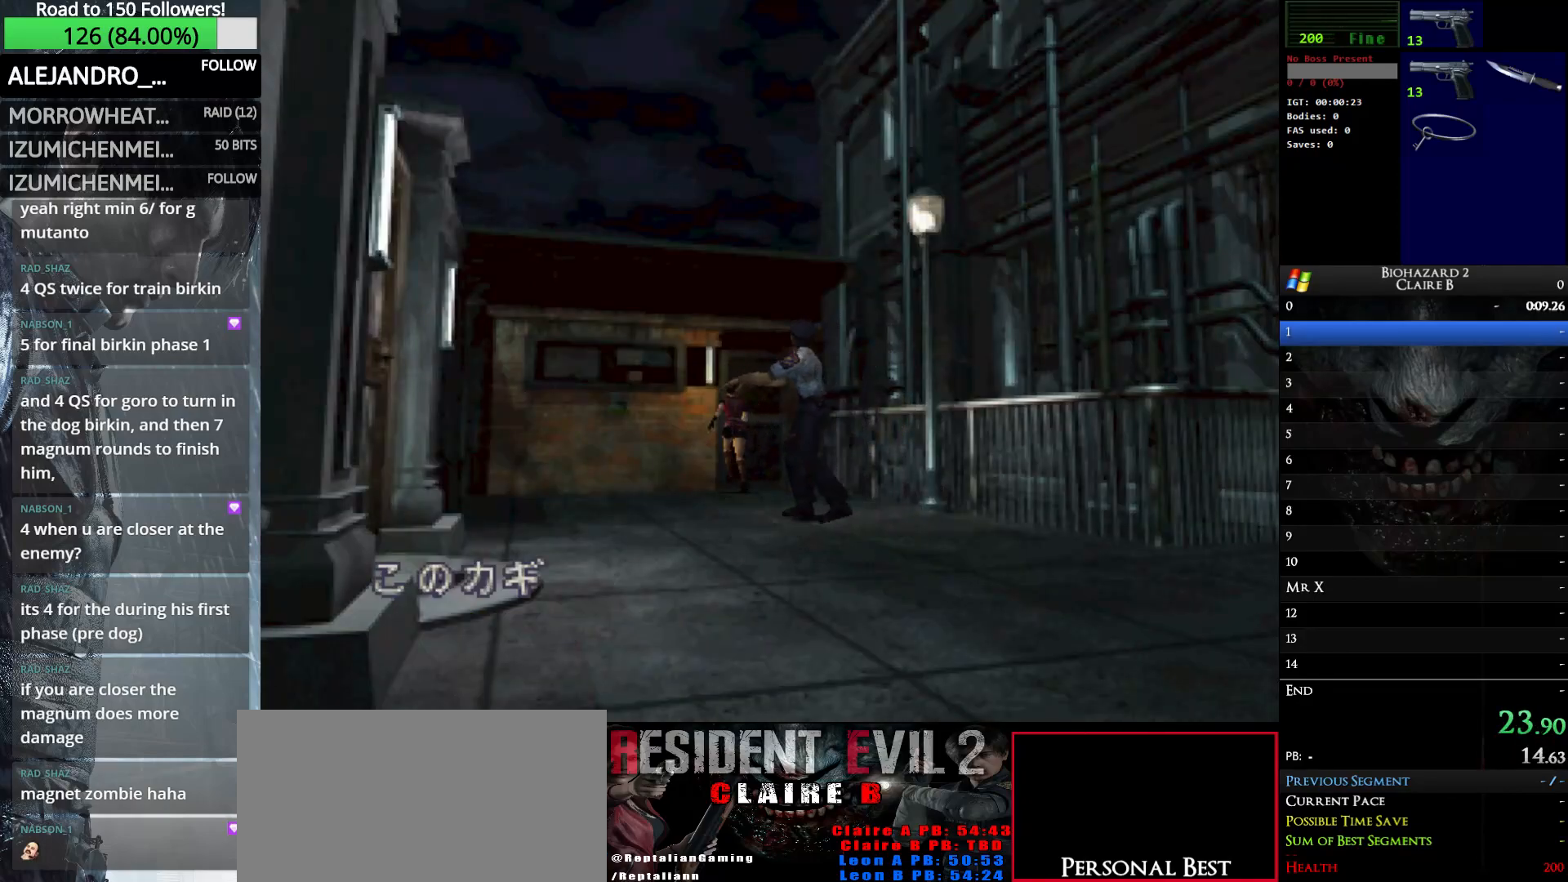
{"keys": ["e", "up", "w"], "events": [[67, "e", "up"], [117, "e", "down"], [217, "e", "up"], [300, "e", "down"], [400, "e", "up"], [500, "e", "down"]]}
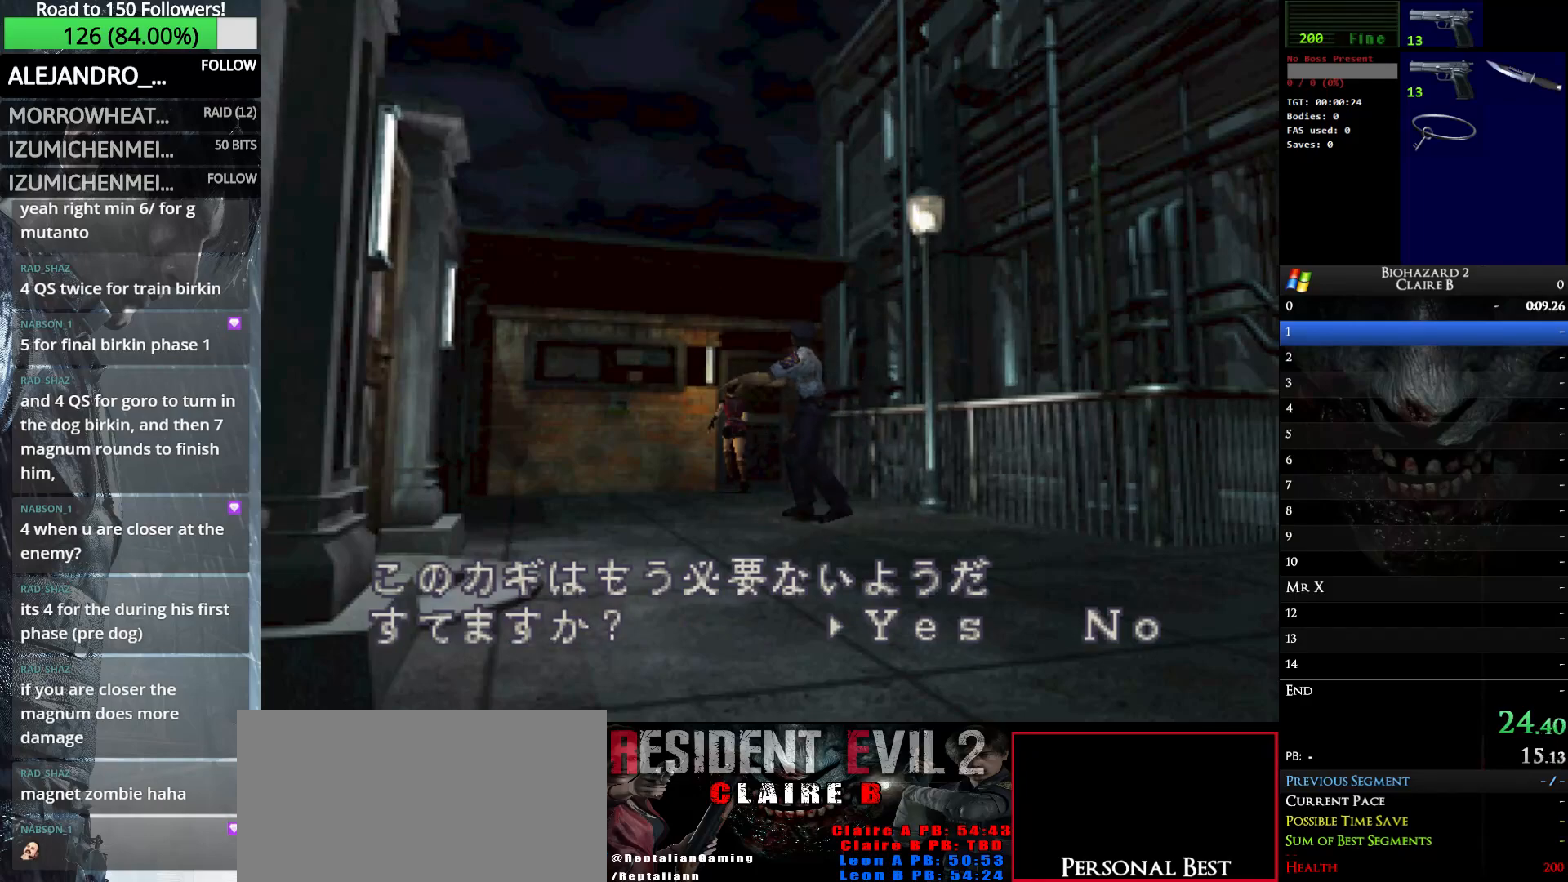
{"keys": ["up", "w"], "events": [[83, "e", "up"], [183, "e", "down"], [283, "e", "up"], [317, "e", "down"], [467, "e", "up"]]}
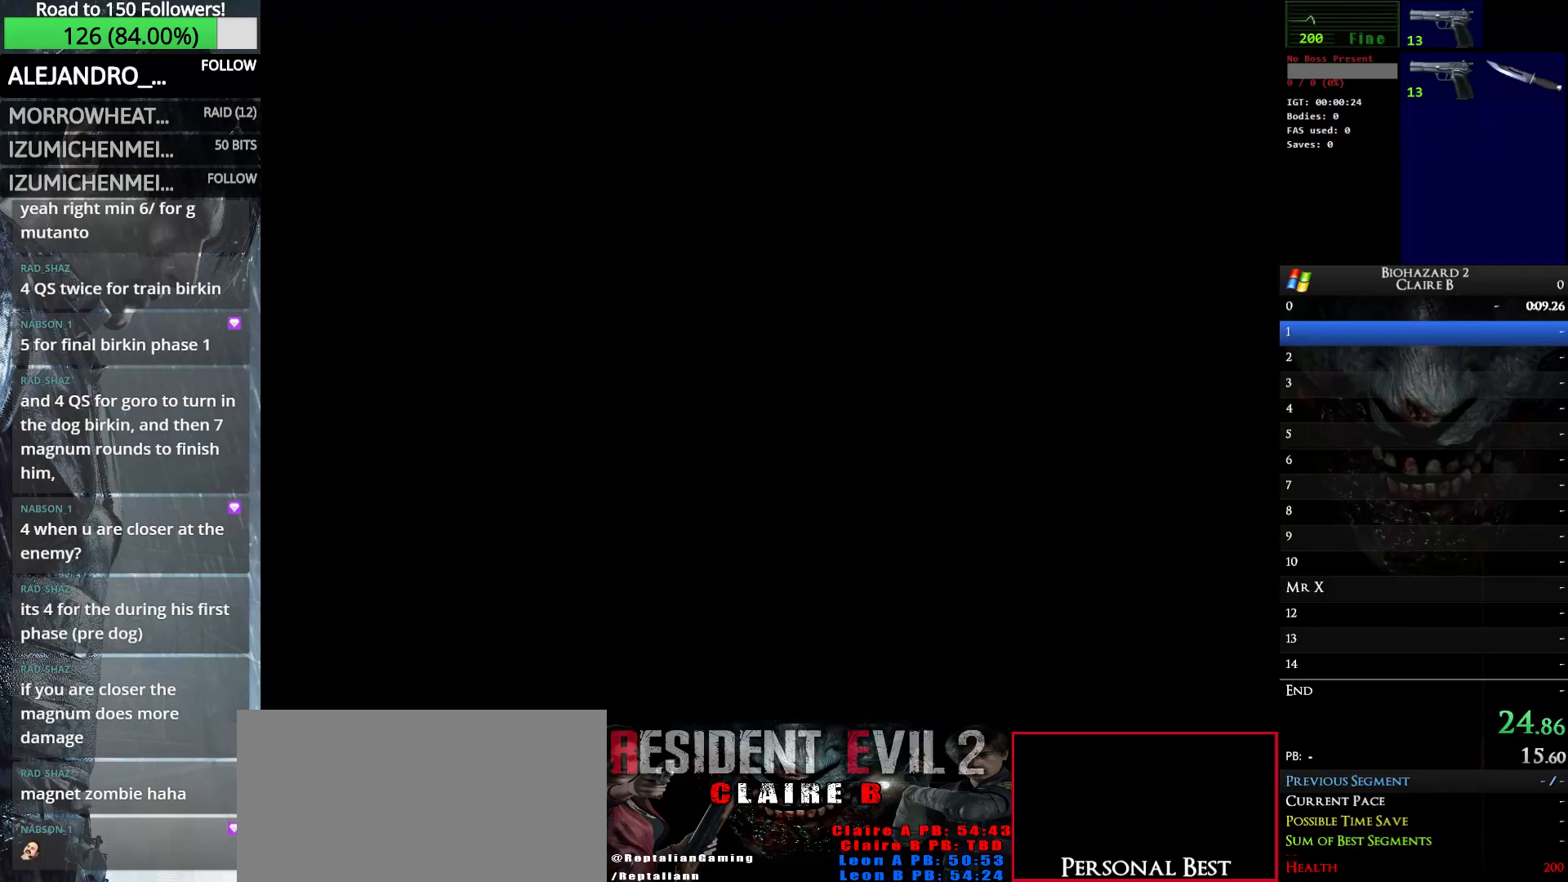
{"keys": ["up", "w"], "events": []}
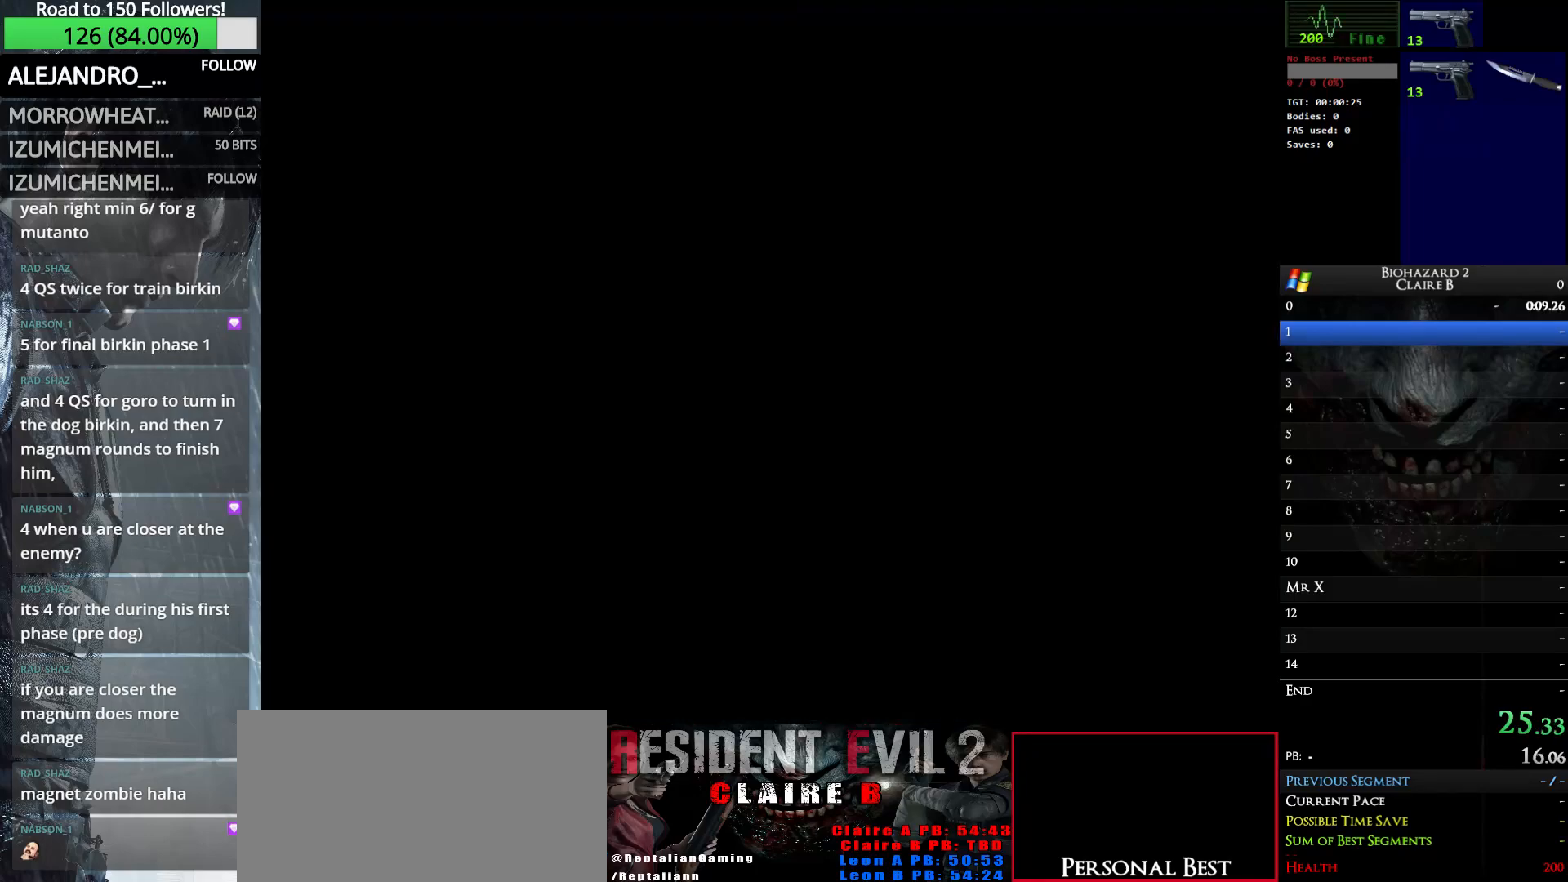
{"keys": ["up", "w"], "events": []}
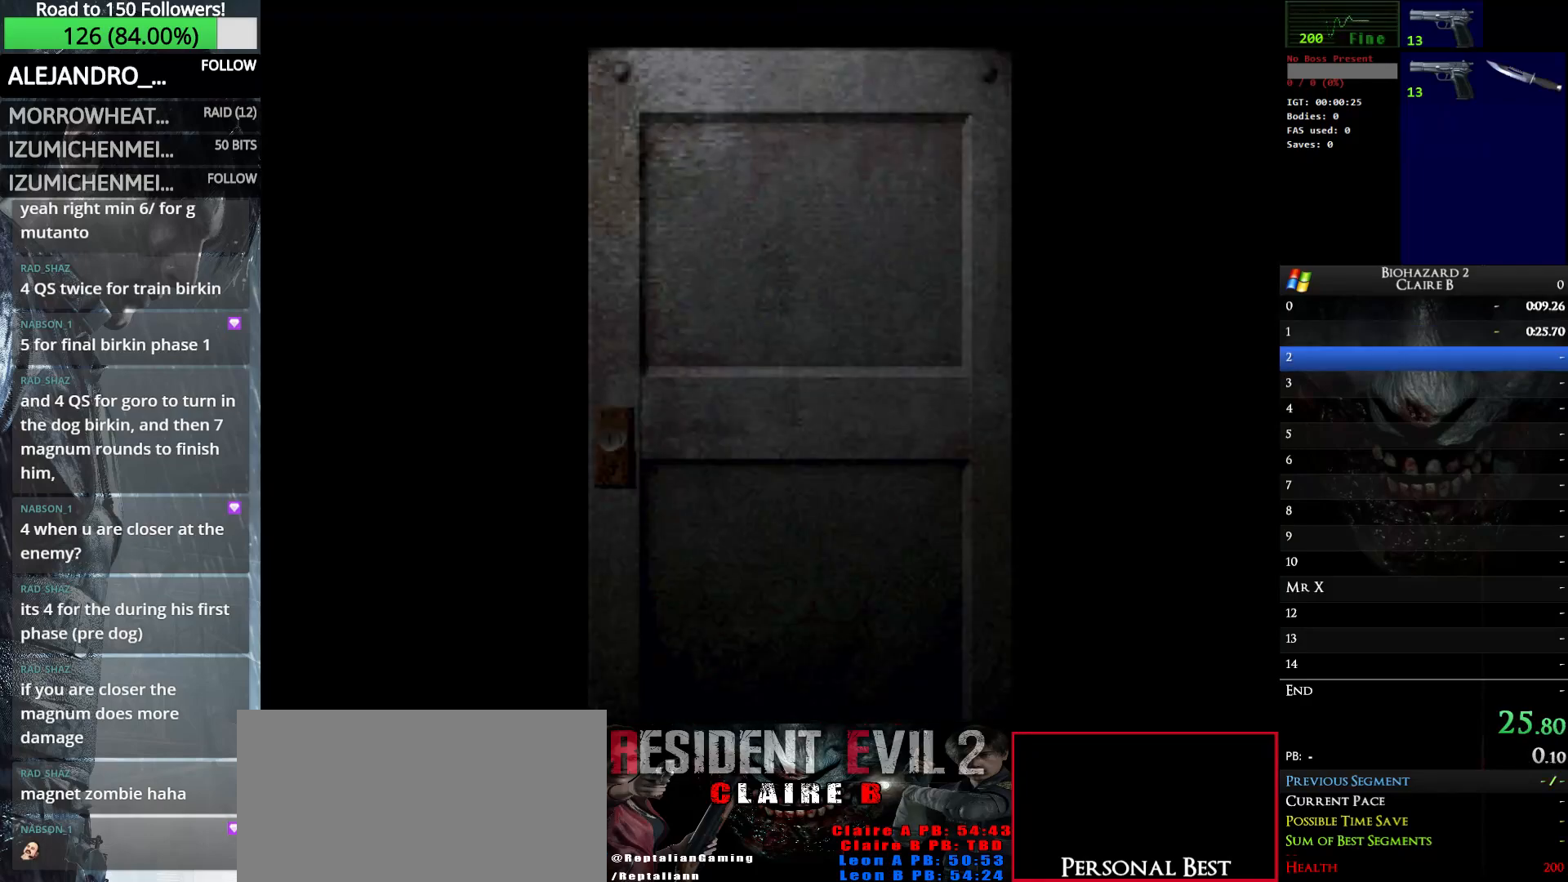
{"keys": ["up", "w"], "events": []}
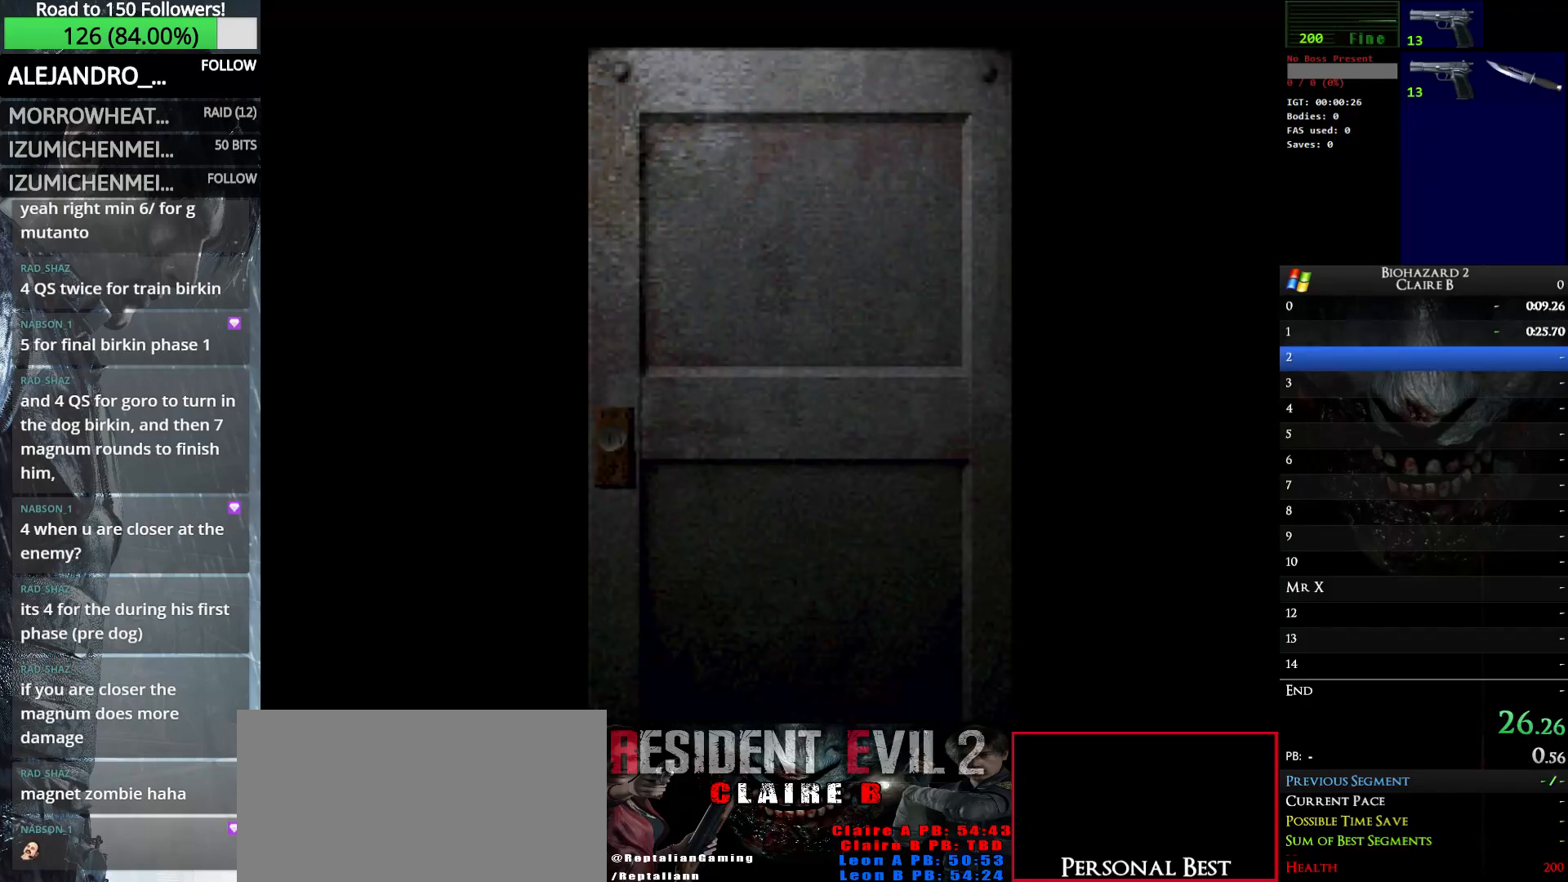
{"keys": ["up", "w"], "events": []}
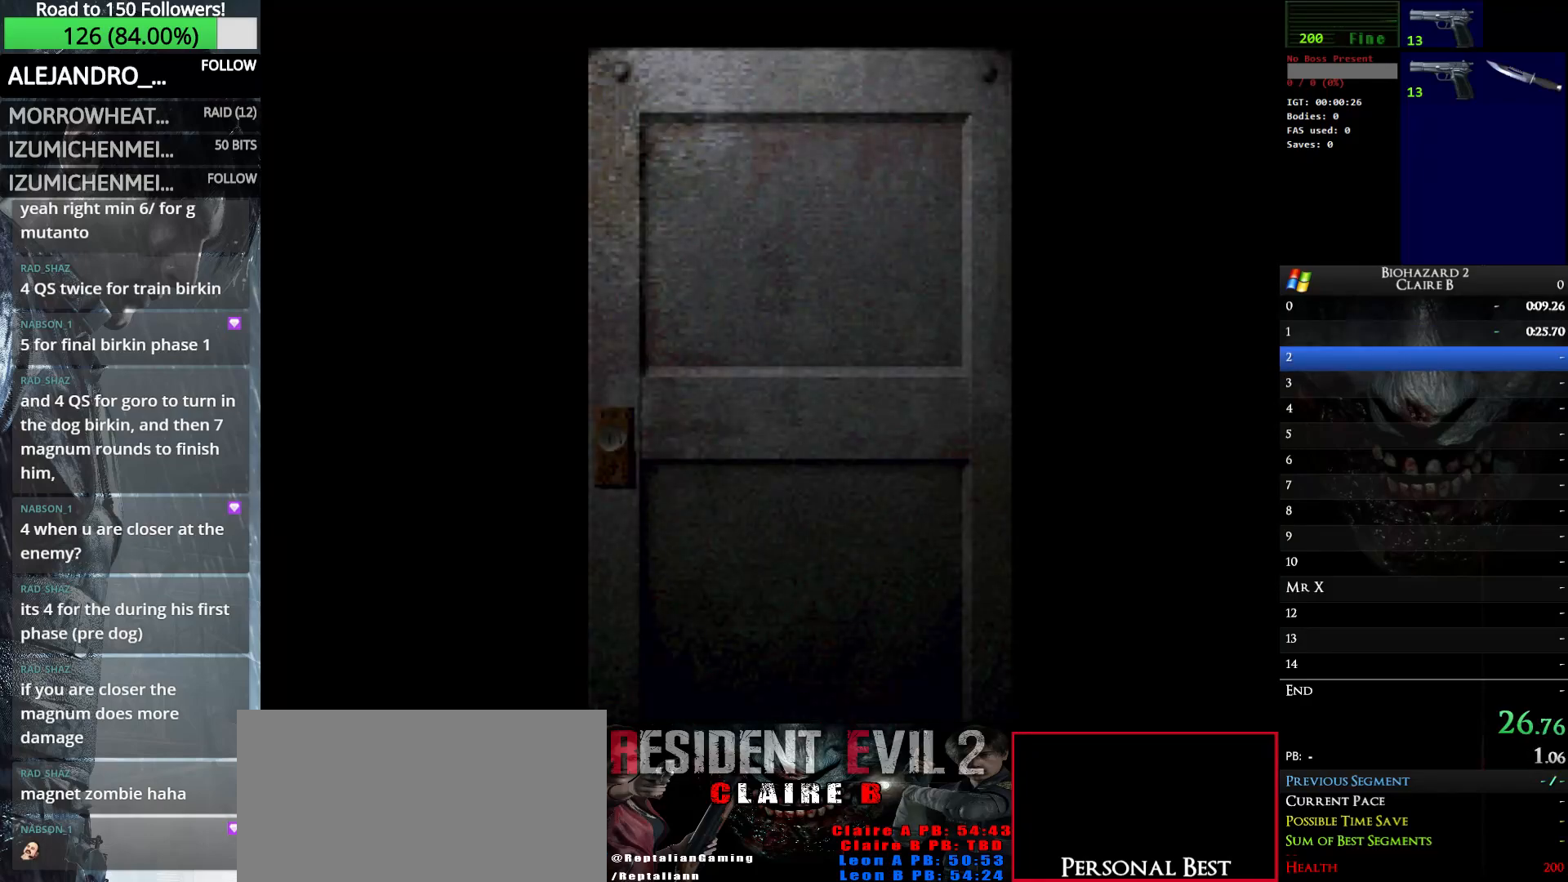
{"keys": ["up", "w"], "events": [[117, "e", "down"], [317, "e", "up"]]}
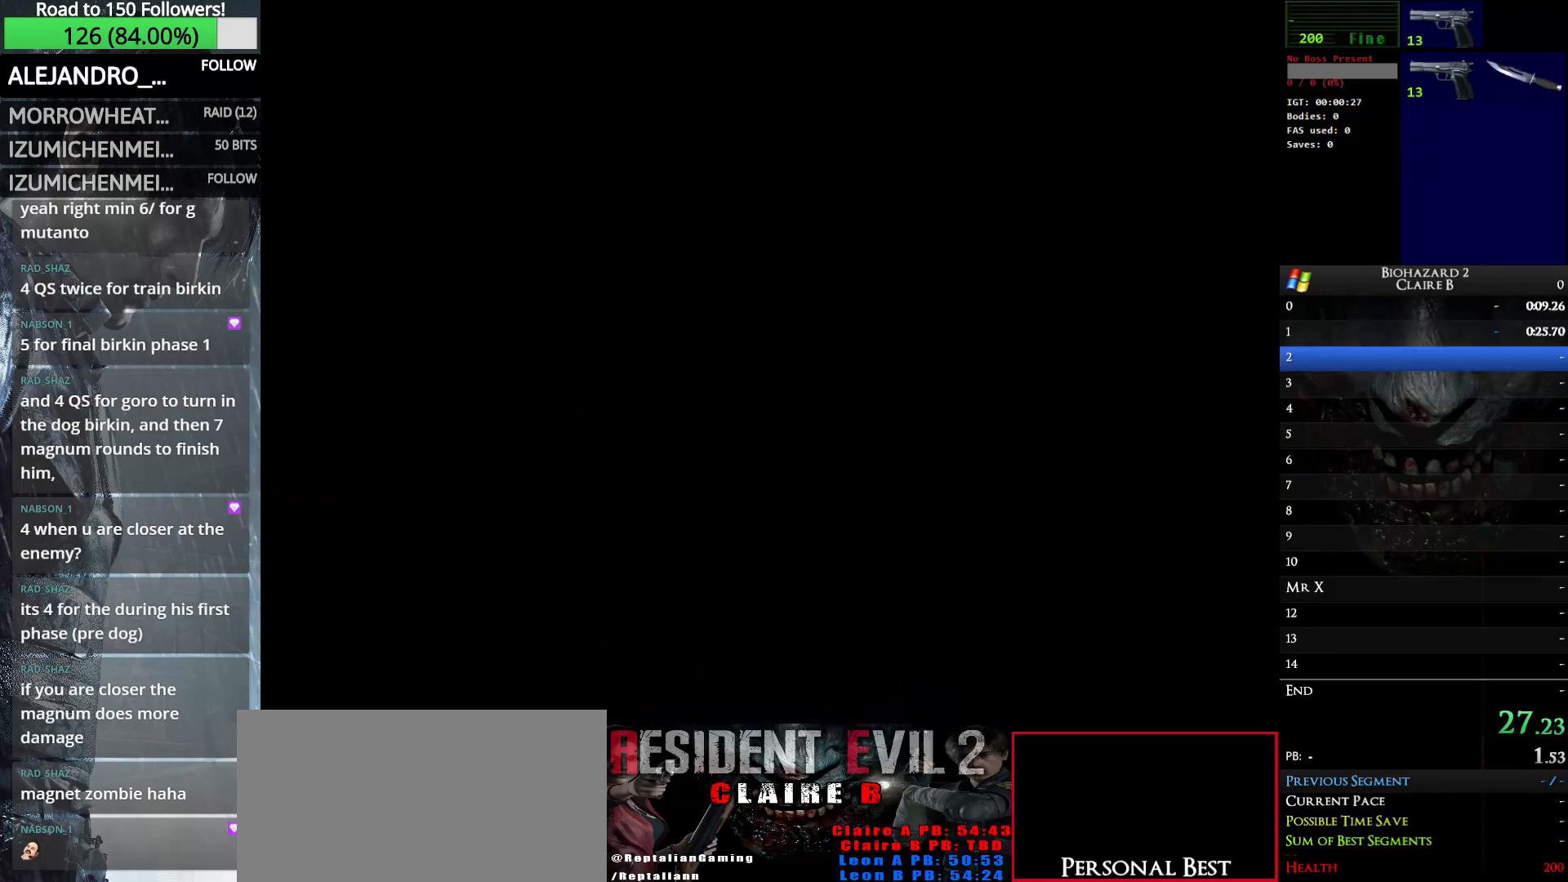
{"keys": ["up", "w"], "events": []}
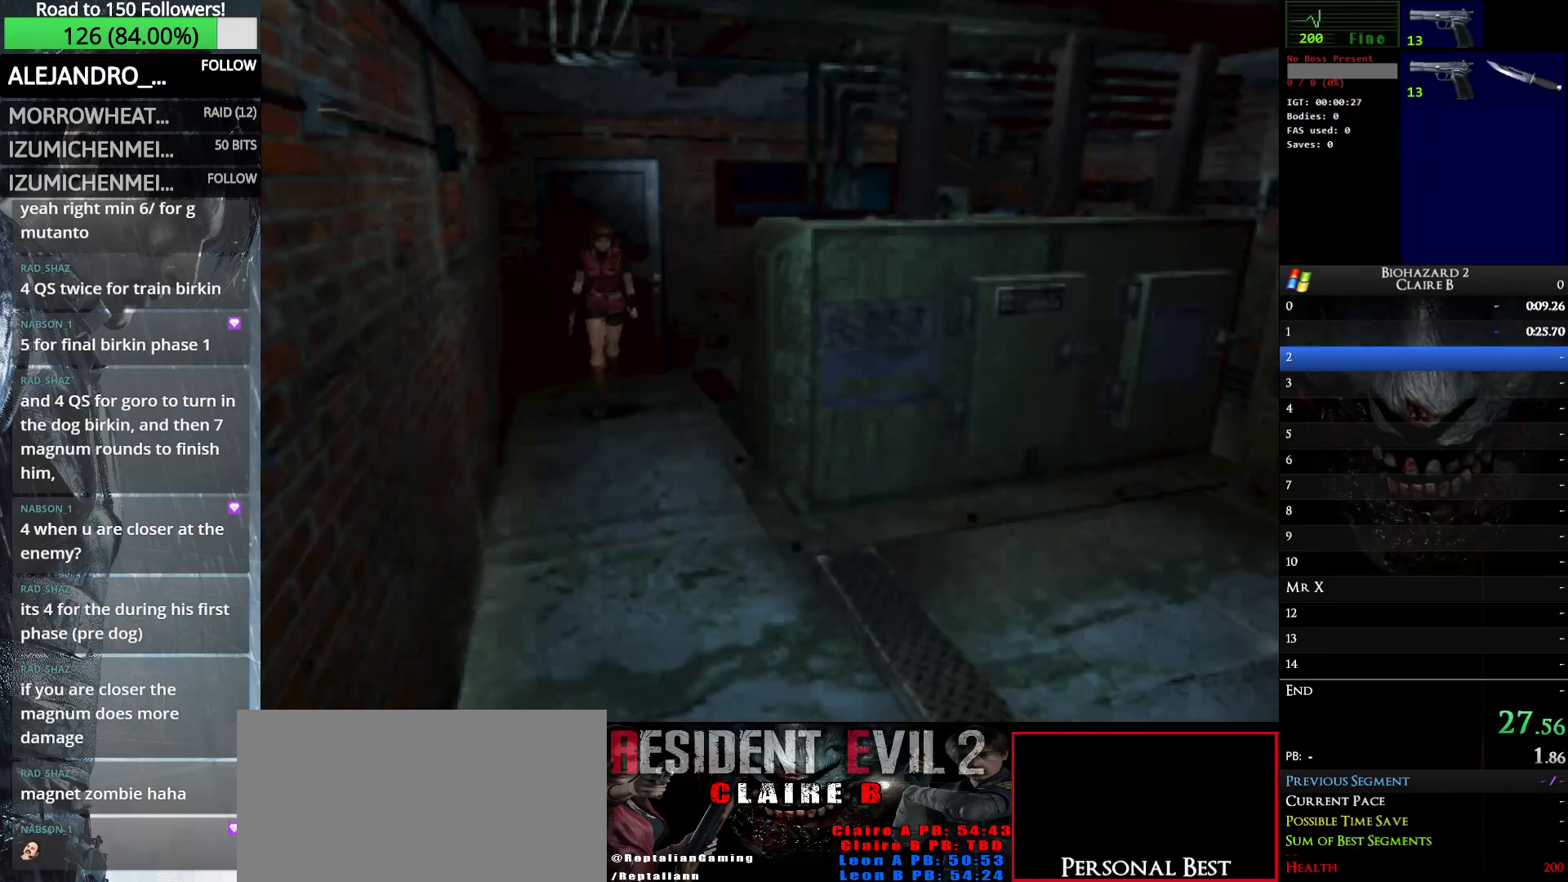
{"keys": ["up", "w"], "events": []}
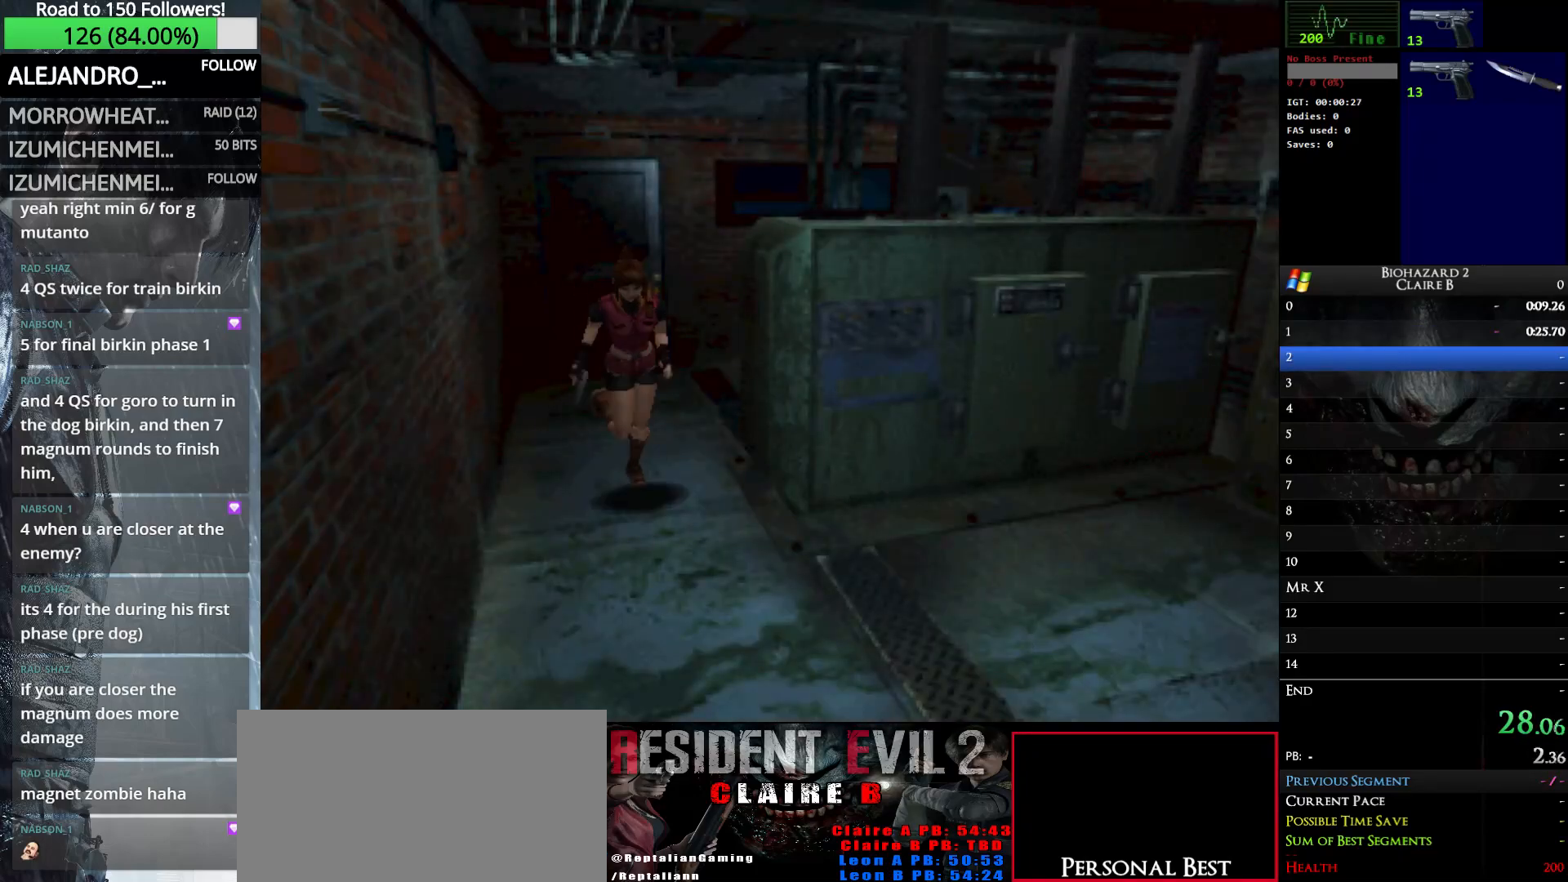
{"keys": ["up", "w"], "events": []}
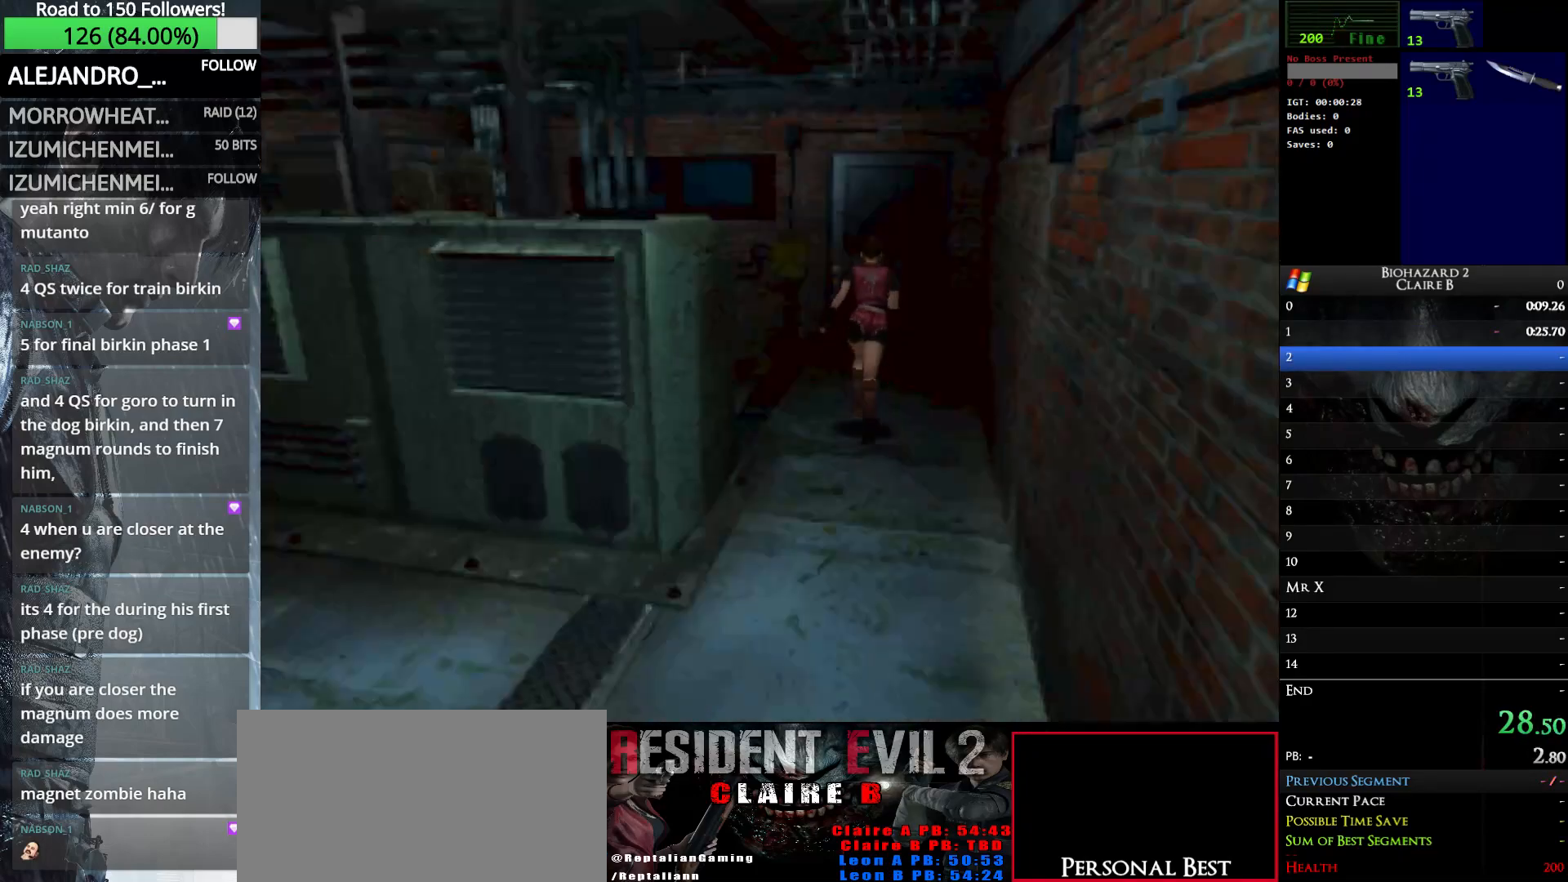
{"keys": ["e", "up", "w"], "events": [[50, "e", "down"], [133, "e", "up"], [233, "e", "down"], [317, "e", "up"], [417, "e", "down"]]}
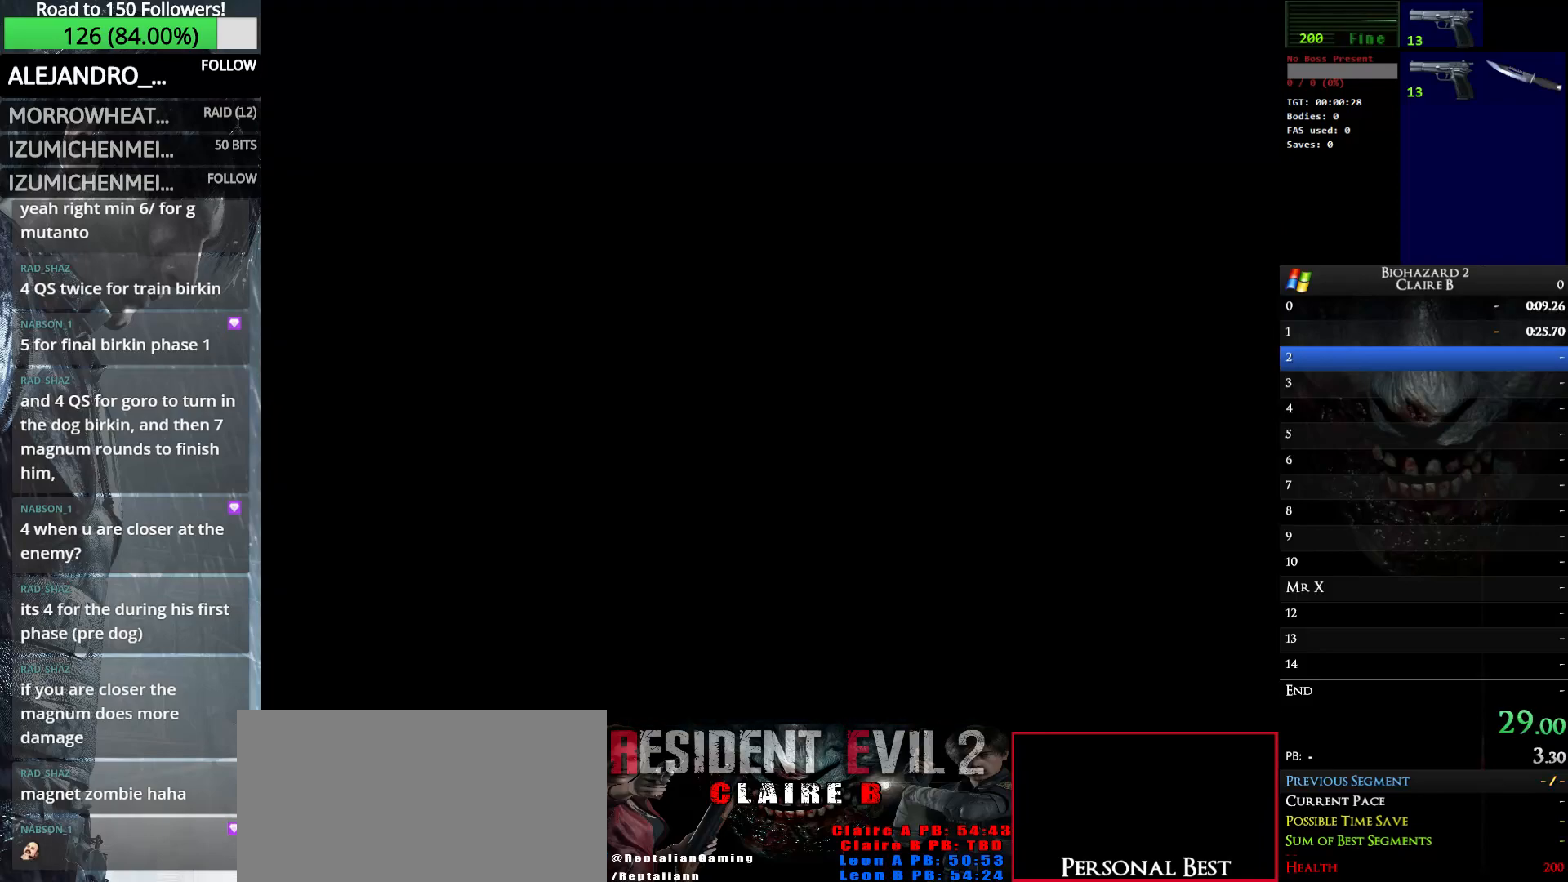
{"keys": ["up", "w"], "events": [[17, "e", "up"], [50, "e", "down"], [200, "e", "up"], [283, "e", "down"], [383, "e", "up"]]}
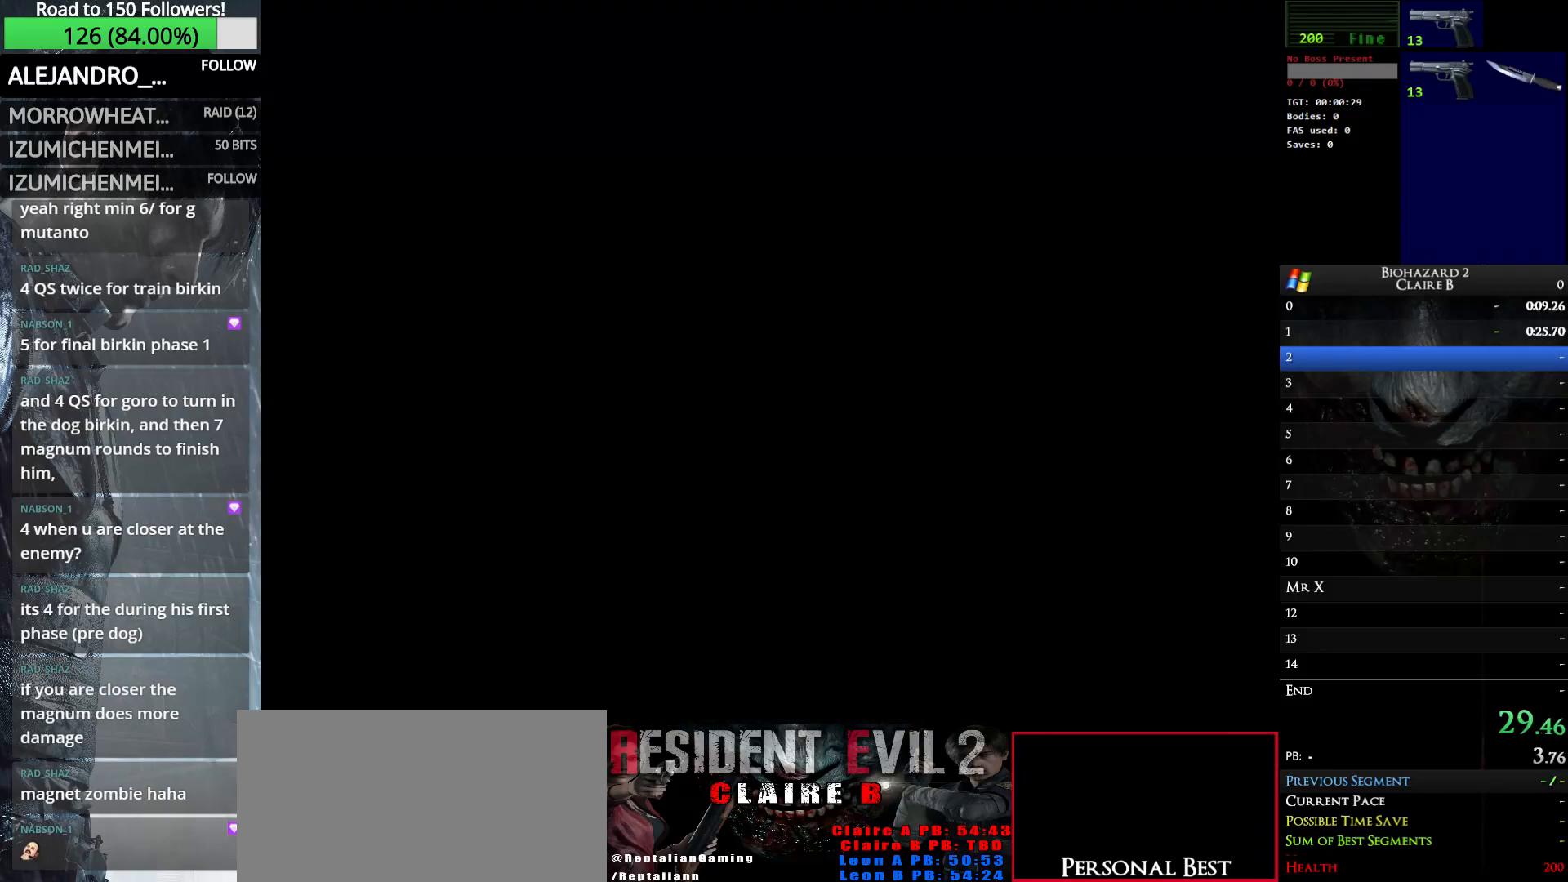
{"keys": ["up", "w"], "events": []}